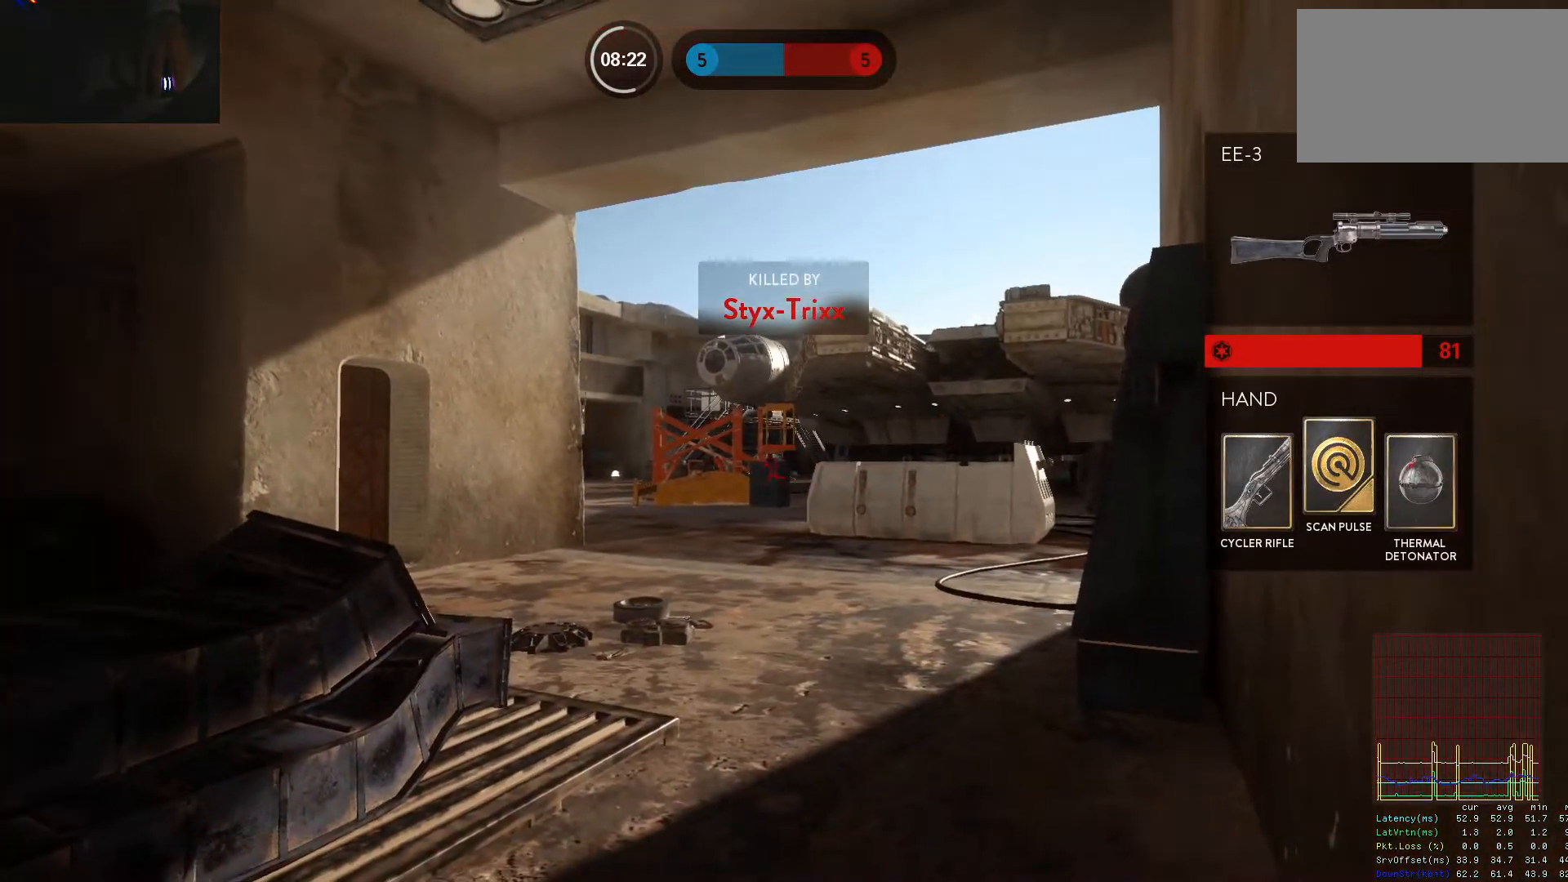
Gameplay with keyboard and mouse; each line is a JSON object with the keys and mouse buttons held at the frame after it. "events" lists presses ("down") and releases ("up") of "1", "2", "3", "4", "5", "a", "alt", "c", "caps_lock", "ctrl", "d", "e", "f", "g", "q", "r", "s", "shift", "space", "t", "tab", "v", "w", "x", "z", "mouse_left", "mouse_wheel" and "mouse_right" between this image and that frame as [ms after this image, input, new state], when the widget could be followed in between. "mouse_left", "mouse_wheel", "mouse_right" = the "left", "wheel", "right" buttons of the "mouse" list. No other keys are recorded. "wheel" means that the mouse wheel is clicked or scrolled. Not read: mouse_move.
{"keys": ["1"], "mouse": [], "events": [[33, "1", "down"], [83, "1", "up"], [167, "1", "down"], [217, "1", "up"], [317, "1", "down"], [367, "1", "up"], [450, "1", "down"]]}
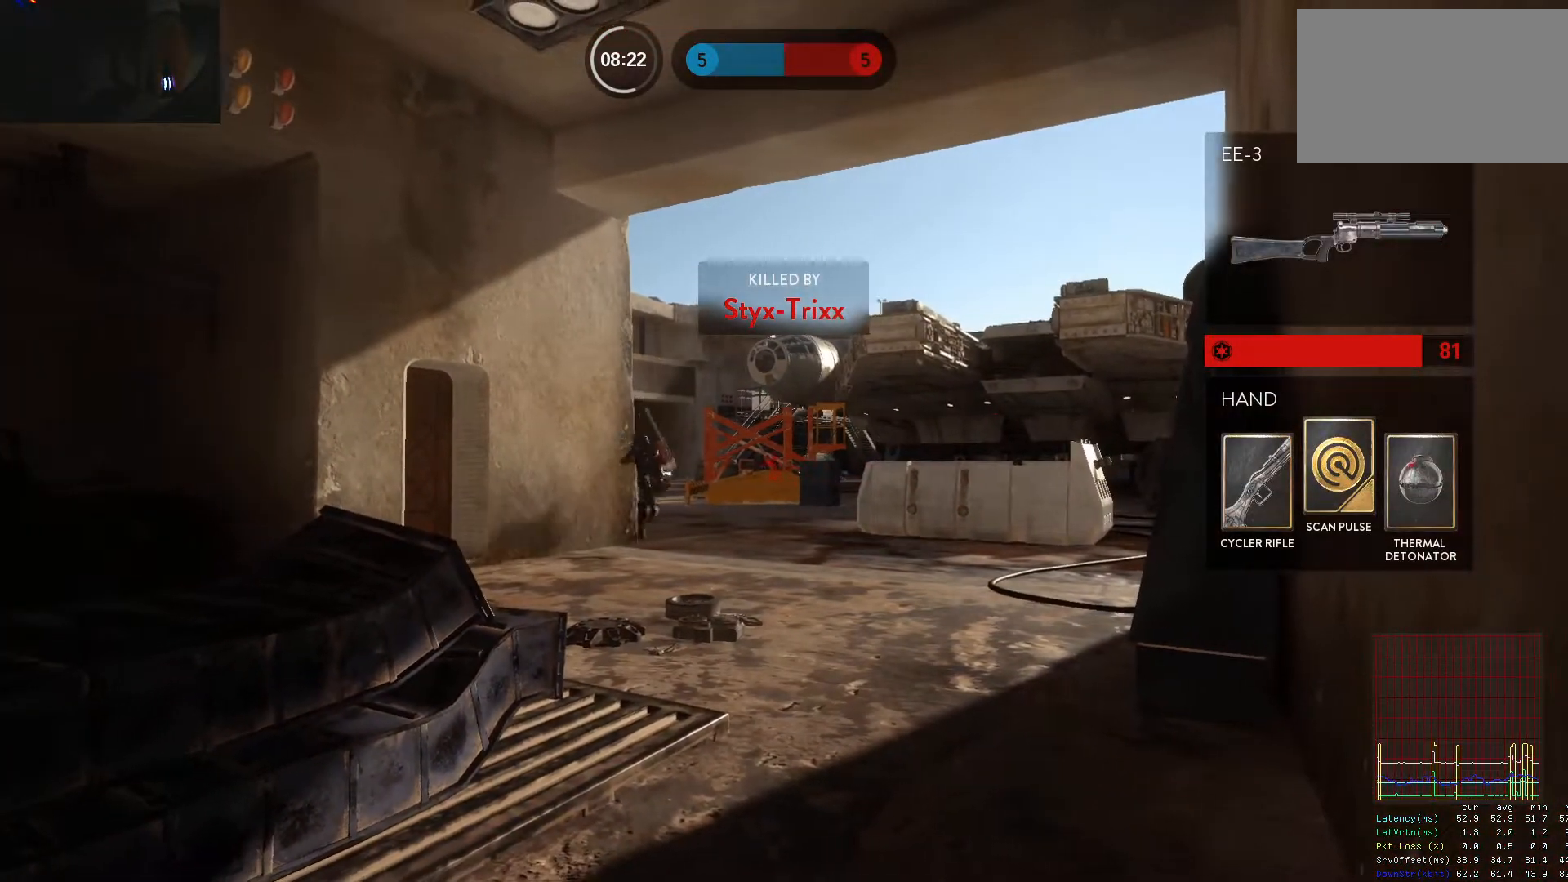
{"keys": [], "mouse": [], "events": [[50, "1", "up"], [133, "1", "down"], [183, "1", "up"], [283, "1", "down"], [333, "1", "up"], [417, "1", "down"], [467, "1", "up"]]}
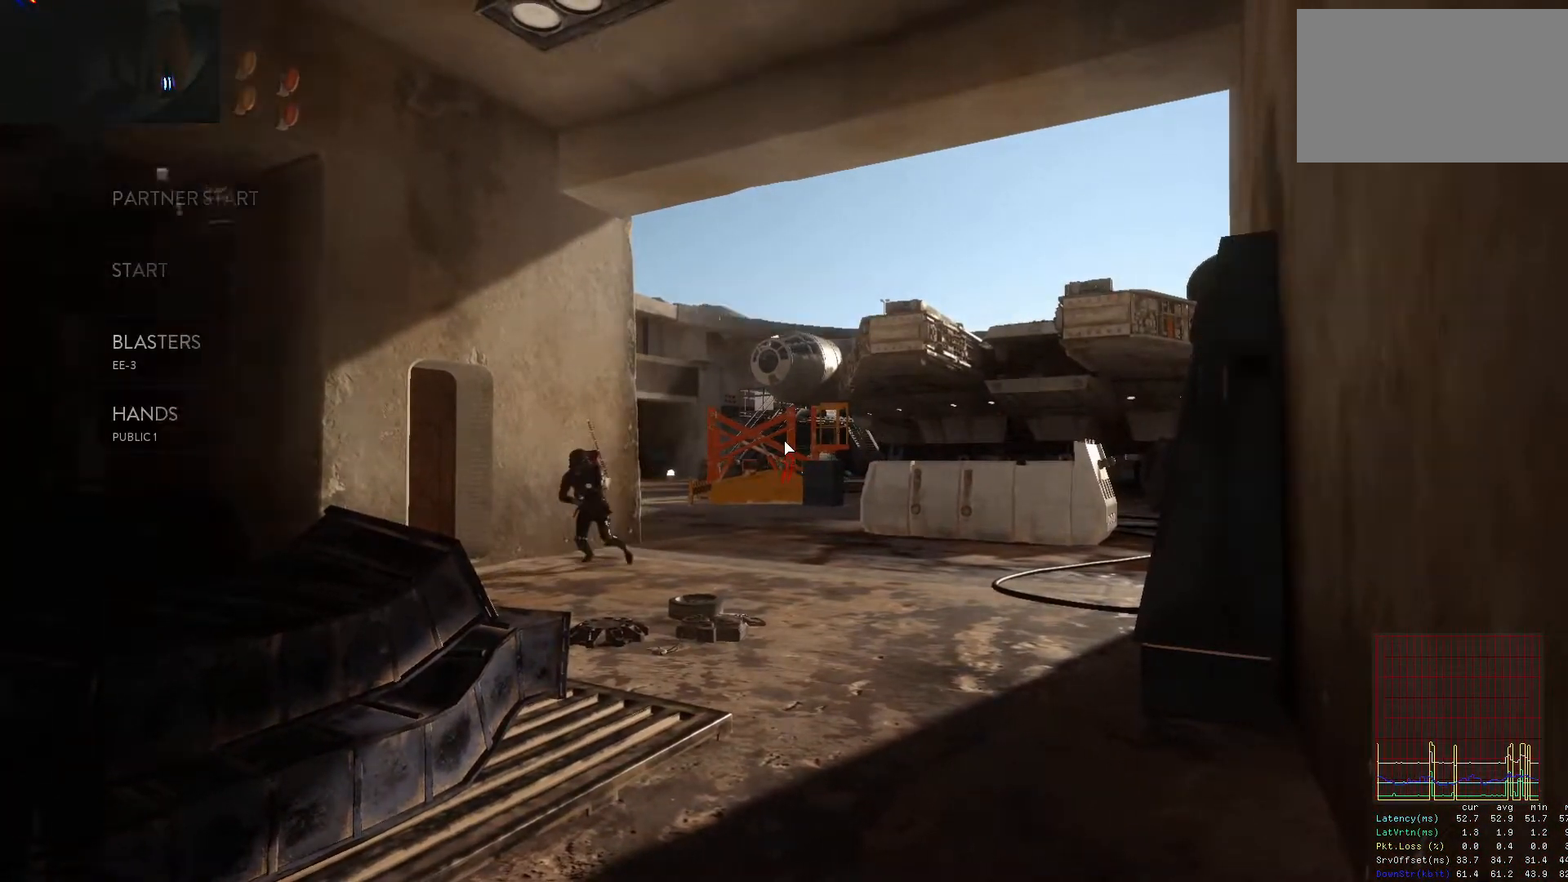
{"keys": ["w"], "mouse": [], "events": [[67, "1", "down"], [150, "1", "up"], [200, "1", "down"], [250, "1", "up"], [350, "1", "down"], [400, "1", "up"], [483, "w", "down"]]}
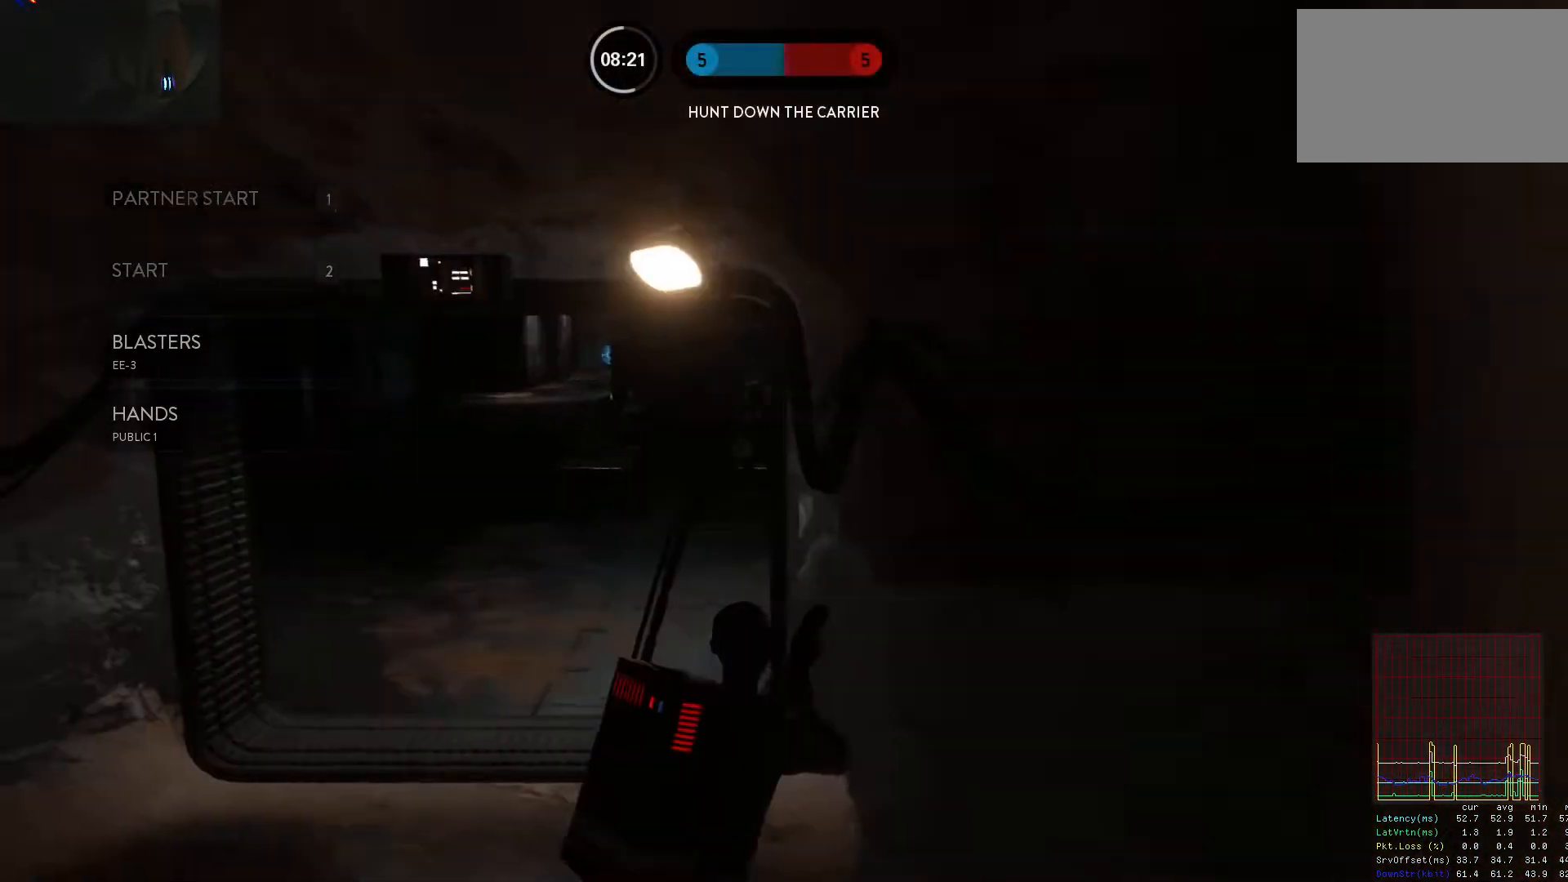
{"keys": ["a", "w"], "mouse": [], "events": [[83, "a", "down"], [83, "shift", "down"], [133, "c", "down"], [167, "c", "up"], [367, "shift", "up"], [400, "a", "up"], [500, "a", "down"]]}
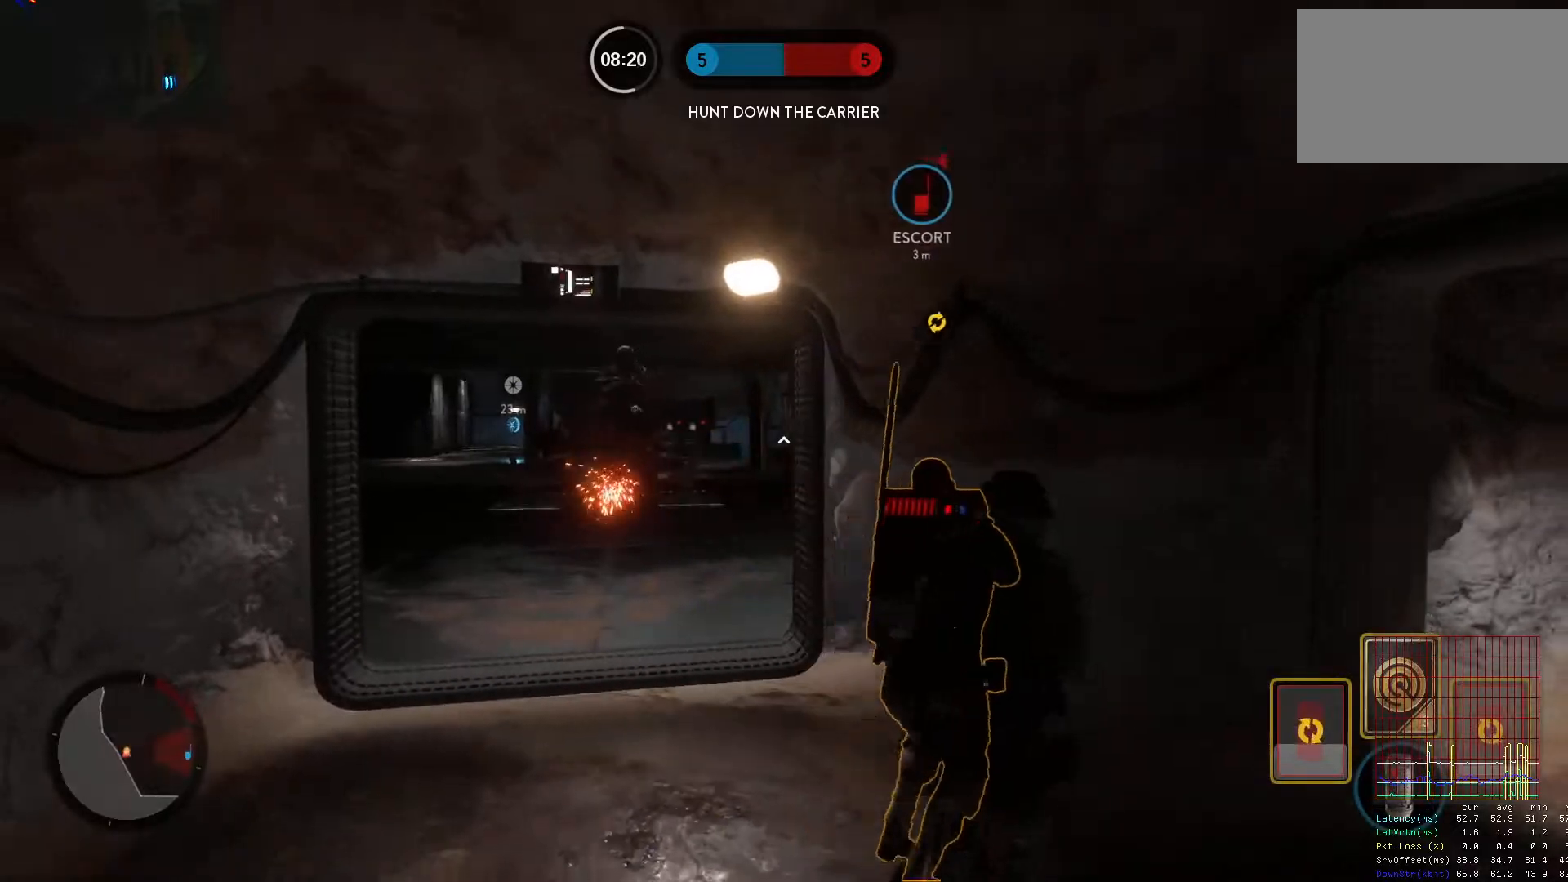
{"keys": ["w"], "mouse": [], "events": [[183, "w", "up"], [233, "alt", "down"], [233, "mouse_left", "down"], [367, "alt", "up"], [367, "w", "down"], [417, "a", "up"], [467, "mouse_left", "up"]]}
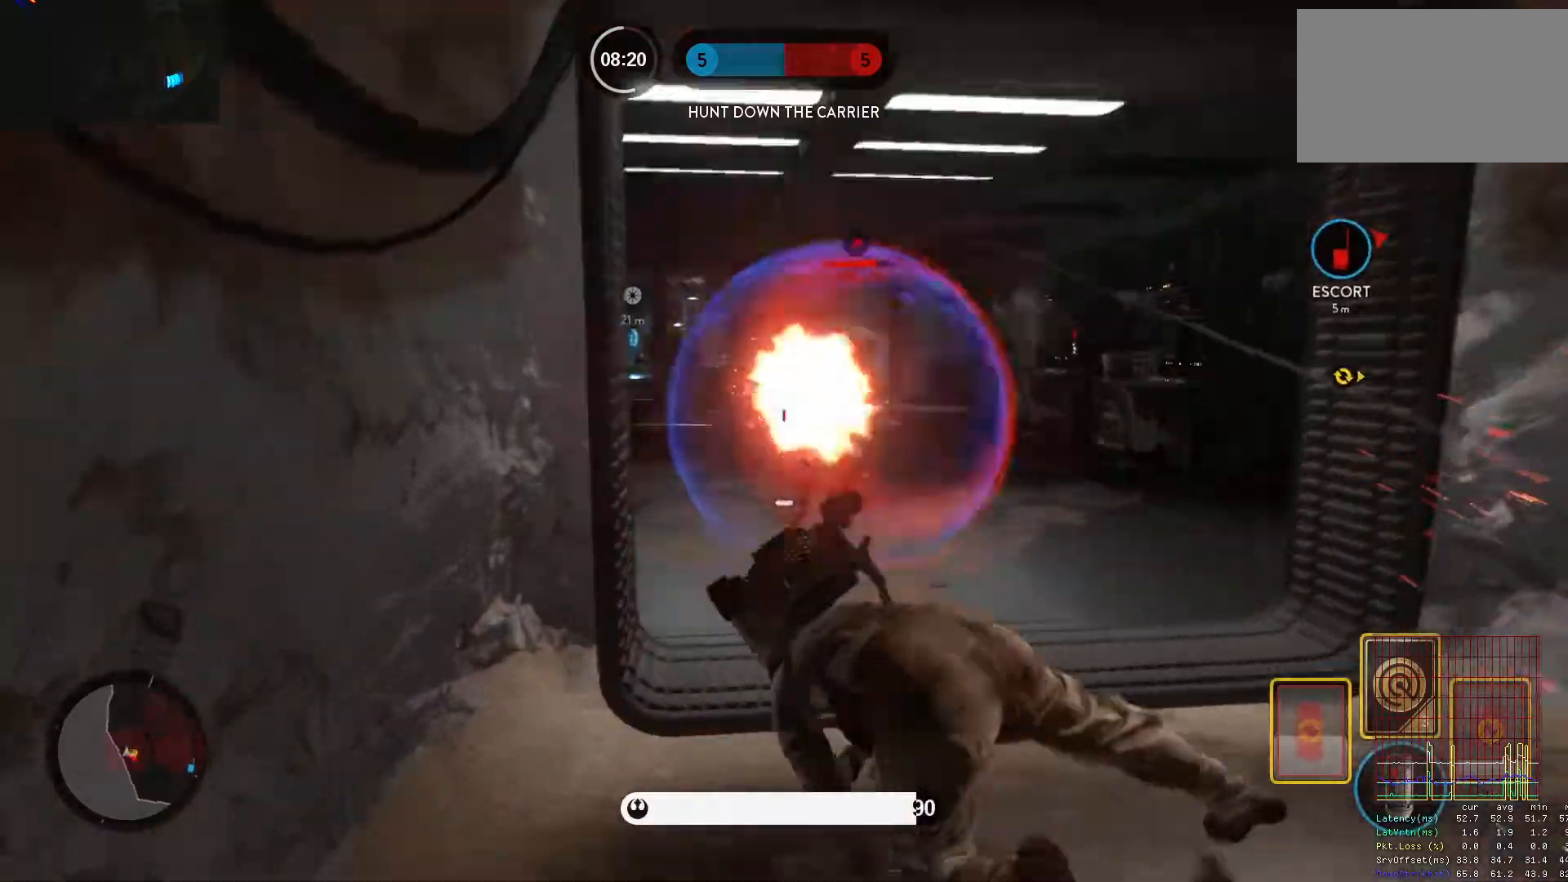
{"keys": ["w"], "mouse": ["left"], "events": [[17, "mouse_left", "down"], [100, "mouse_left", "up"], [150, "mouse_left", "down"], [250, "mouse_left", "up"], [250, "v", "down"], [300, "mouse_left", "down"], [300, "v", "up"], [383, "mouse_left", "up"], [433, "mouse_left", "down"]]}
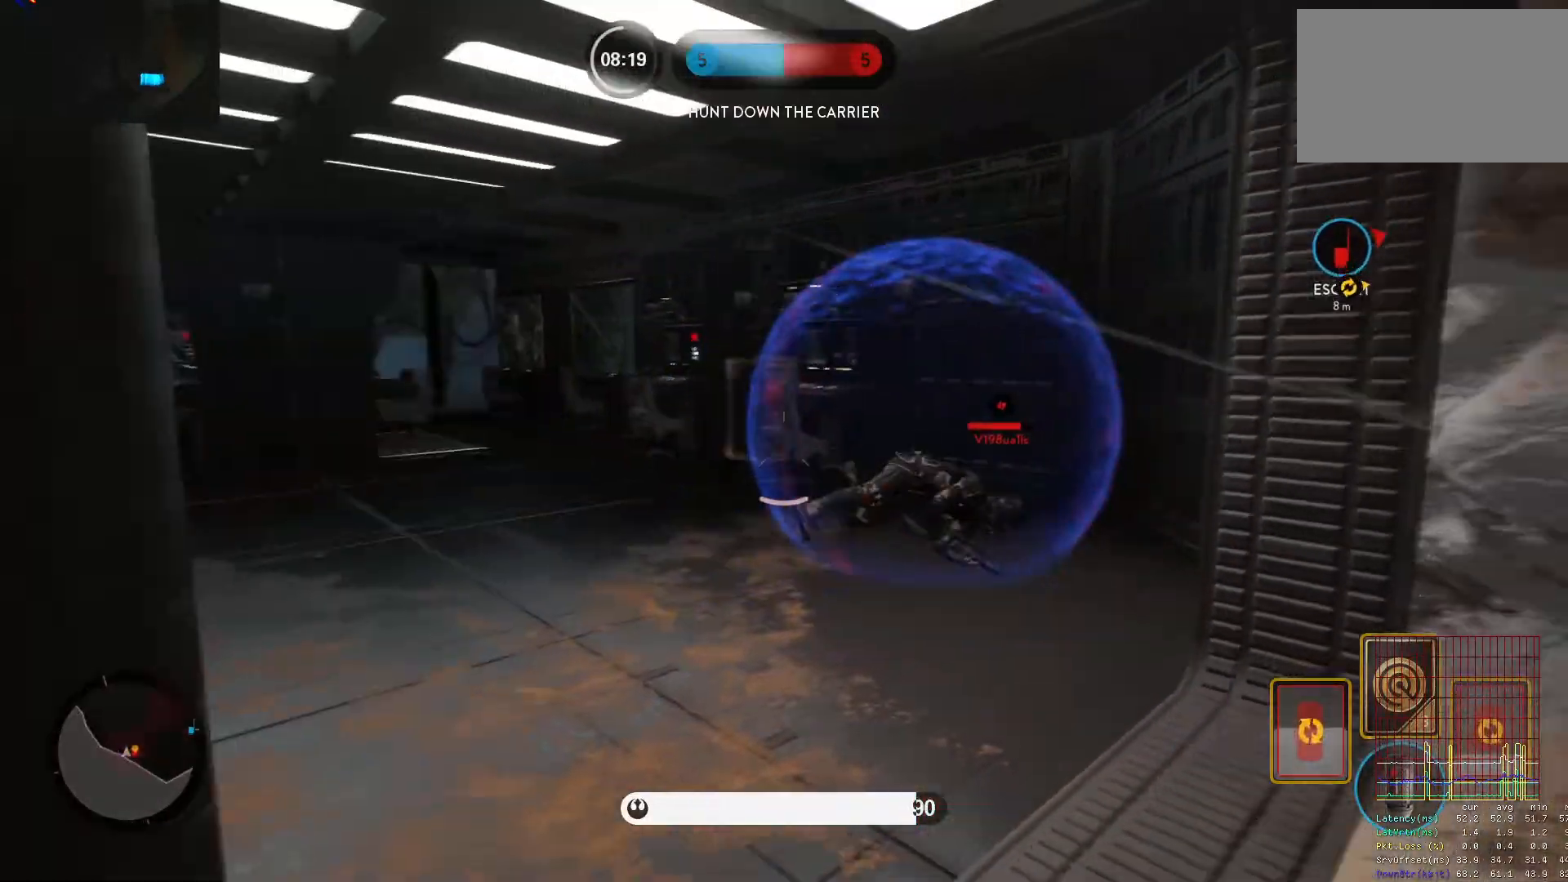
{"keys": ["w"], "mouse": ["left"], "events": [[33, "mouse_left", "up"], [83, "mouse_left", "down"], [167, "mouse_left", "up"], [217, "a", "down"], [217, "mouse_left", "down"], [317, "mouse_left", "up"], [367, "mouse_left", "down"], [450, "mouse_left", "up"], [500, "a", "up"], [500, "mouse_left", "down"]]}
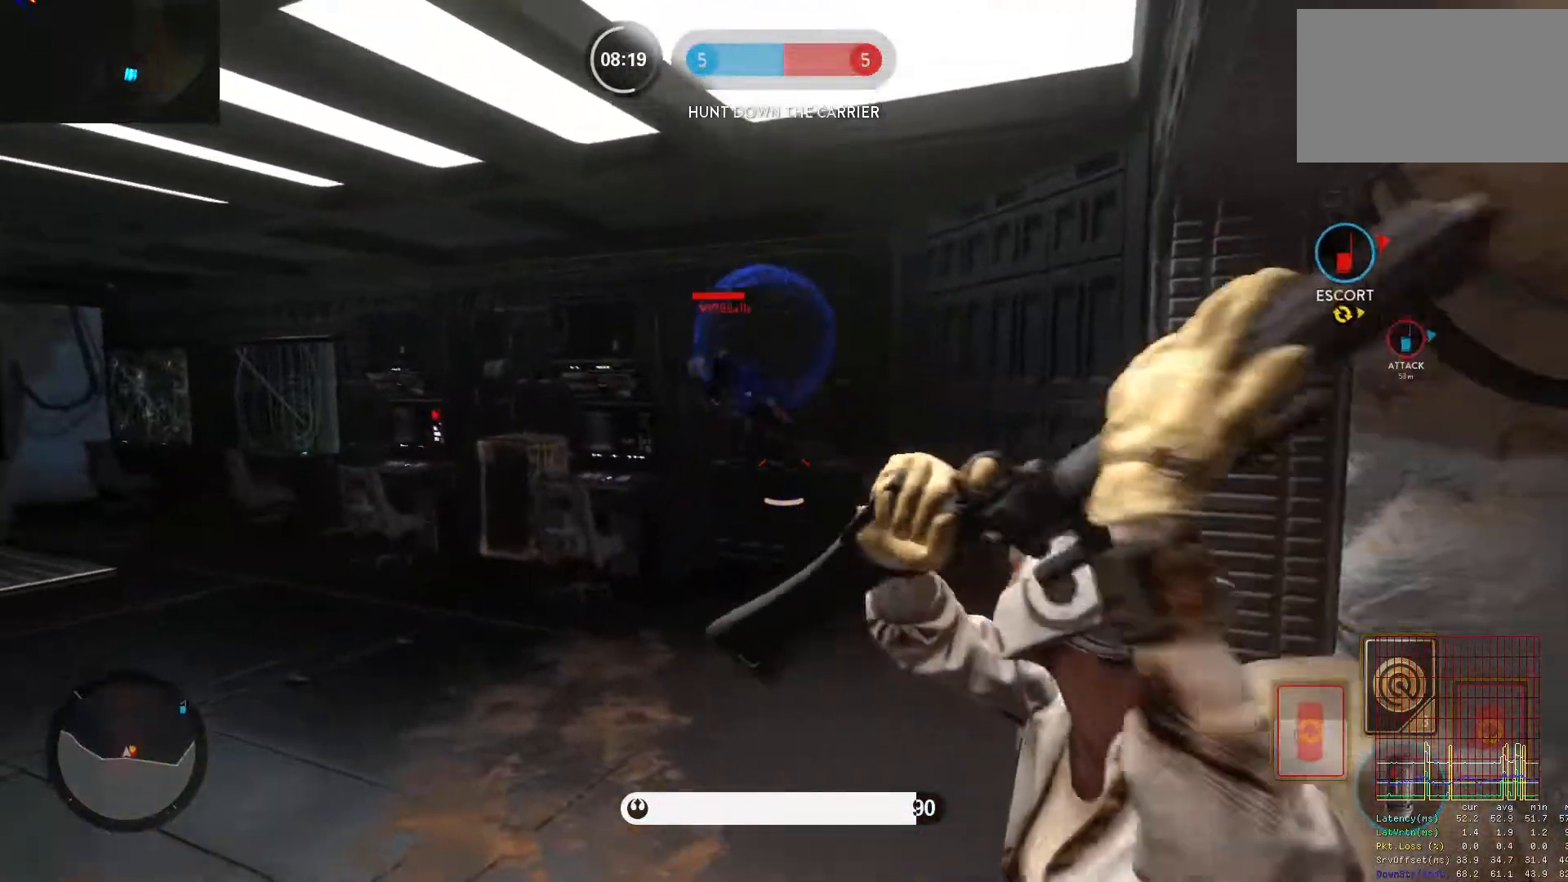
{"keys": ["w"], "mouse": ["left"], "events": [[100, "mouse_left", "up"], [133, "mouse_left", "down"], [233, "mouse_left", "up"], [283, "mouse_left", "down"], [383, "mouse_left", "up"], [417, "mouse_left", "down"]]}
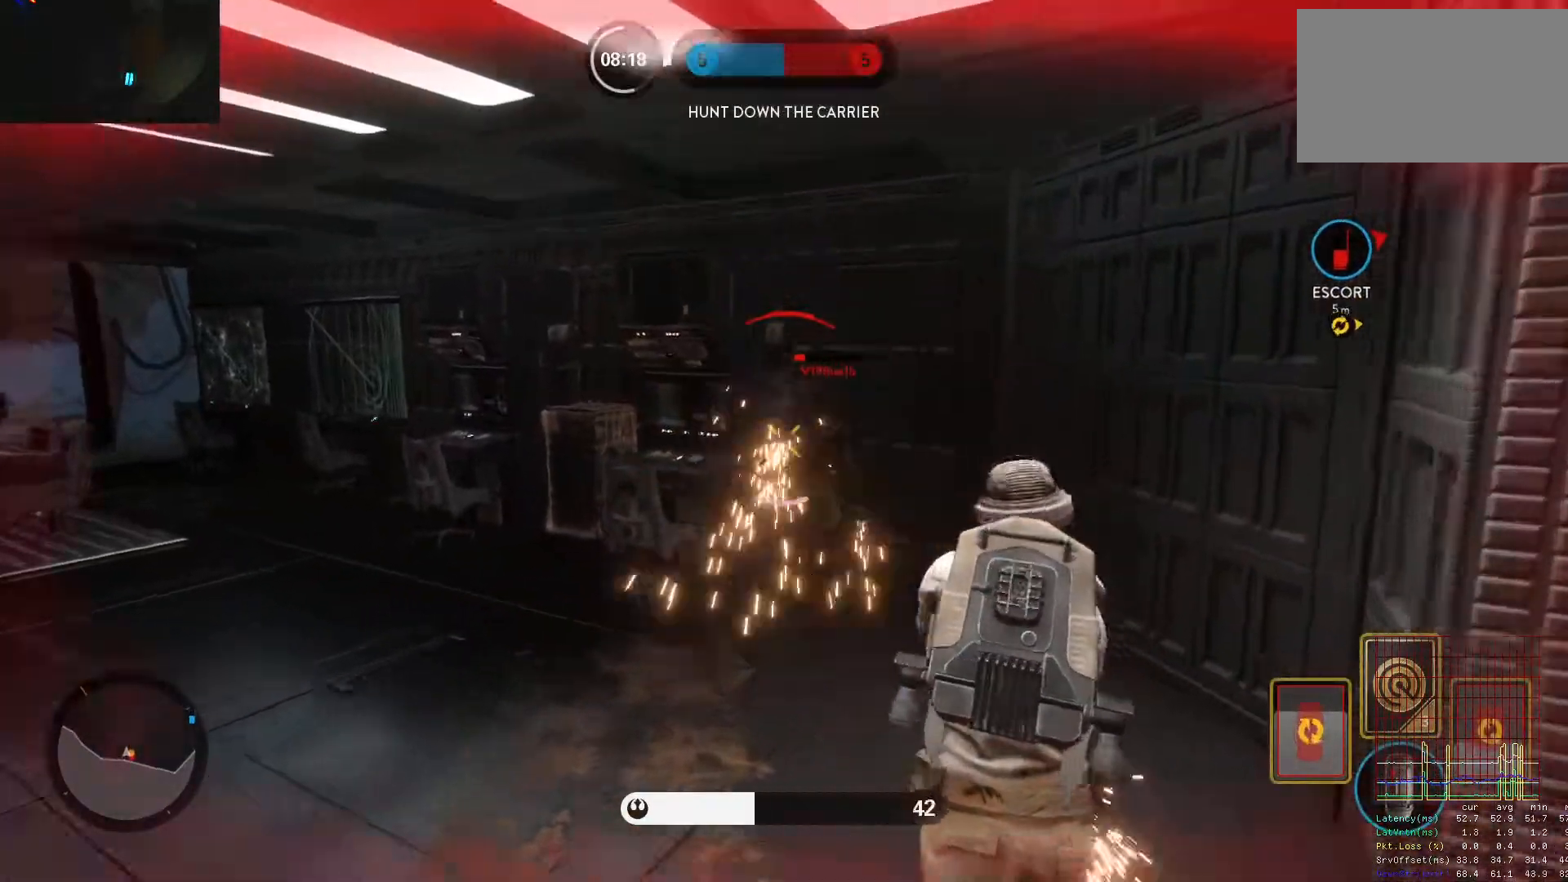
{"keys": [], "mouse": [], "events": [[17, "mouse_left", "up"], [67, "mouse_left", "down"], [150, "a", "down"], [150, "mouse_left", "up"], [200, "mouse_left", "down"], [200, "w", "up"], [250, "alt", "down"], [300, "mouse_left", "up"], [350, "mouse_left", "down"], [433, "alt", "up"], [433, "mouse_left", "up"], [483, "a", "up"]]}
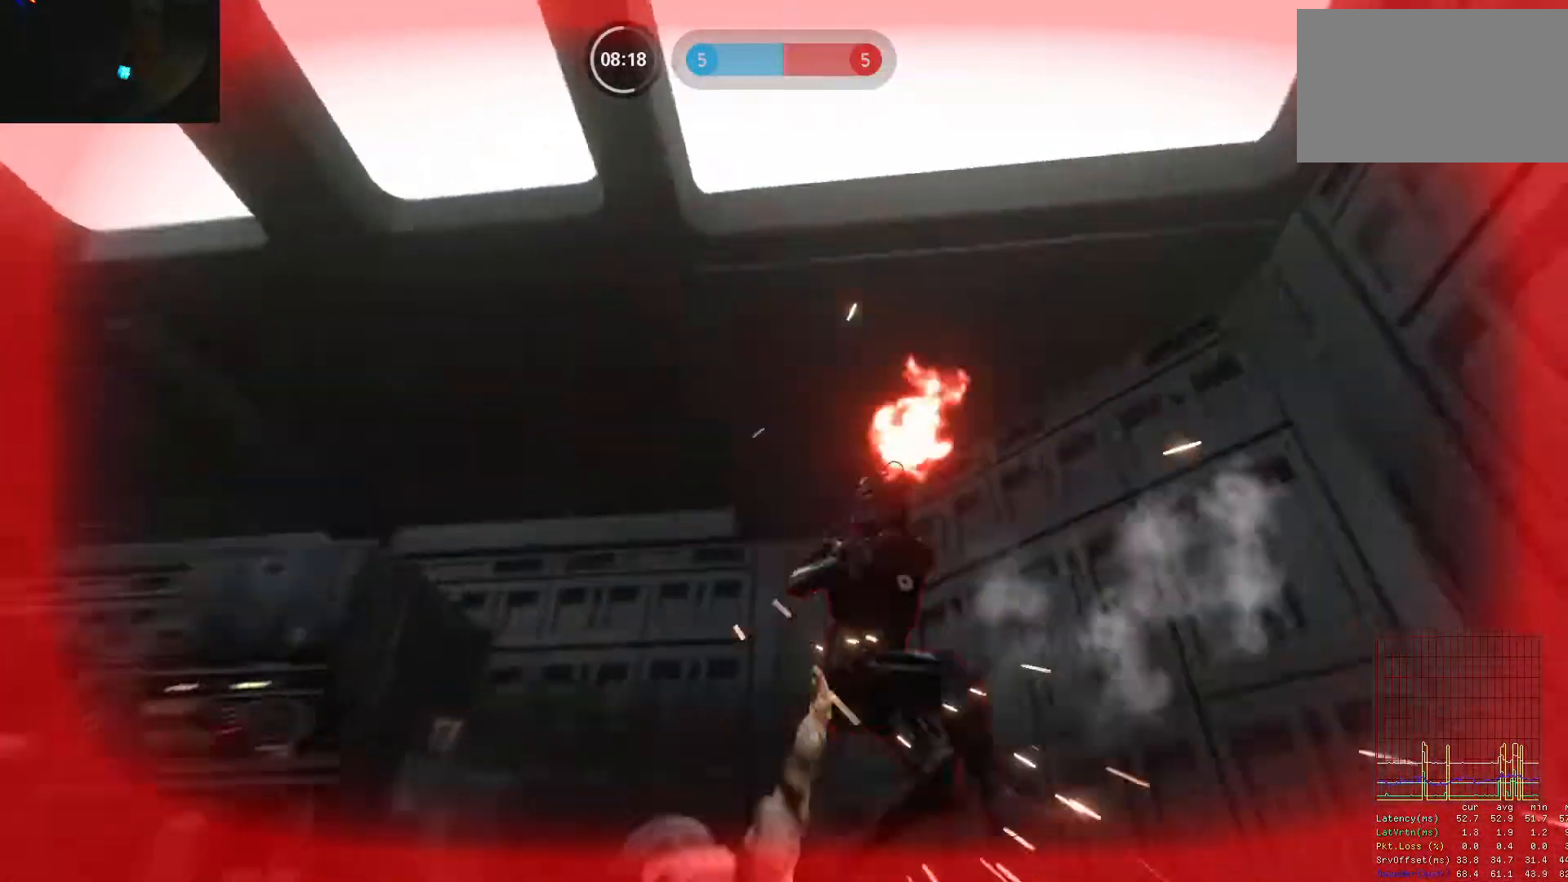
{"keys": [], "mouse": [], "events": [[117, "1", "down"], [217, "1", "up"], [267, "1", "down"], [367, "1", "up"], [450, "1", "down"], [500, "1", "up"]]}
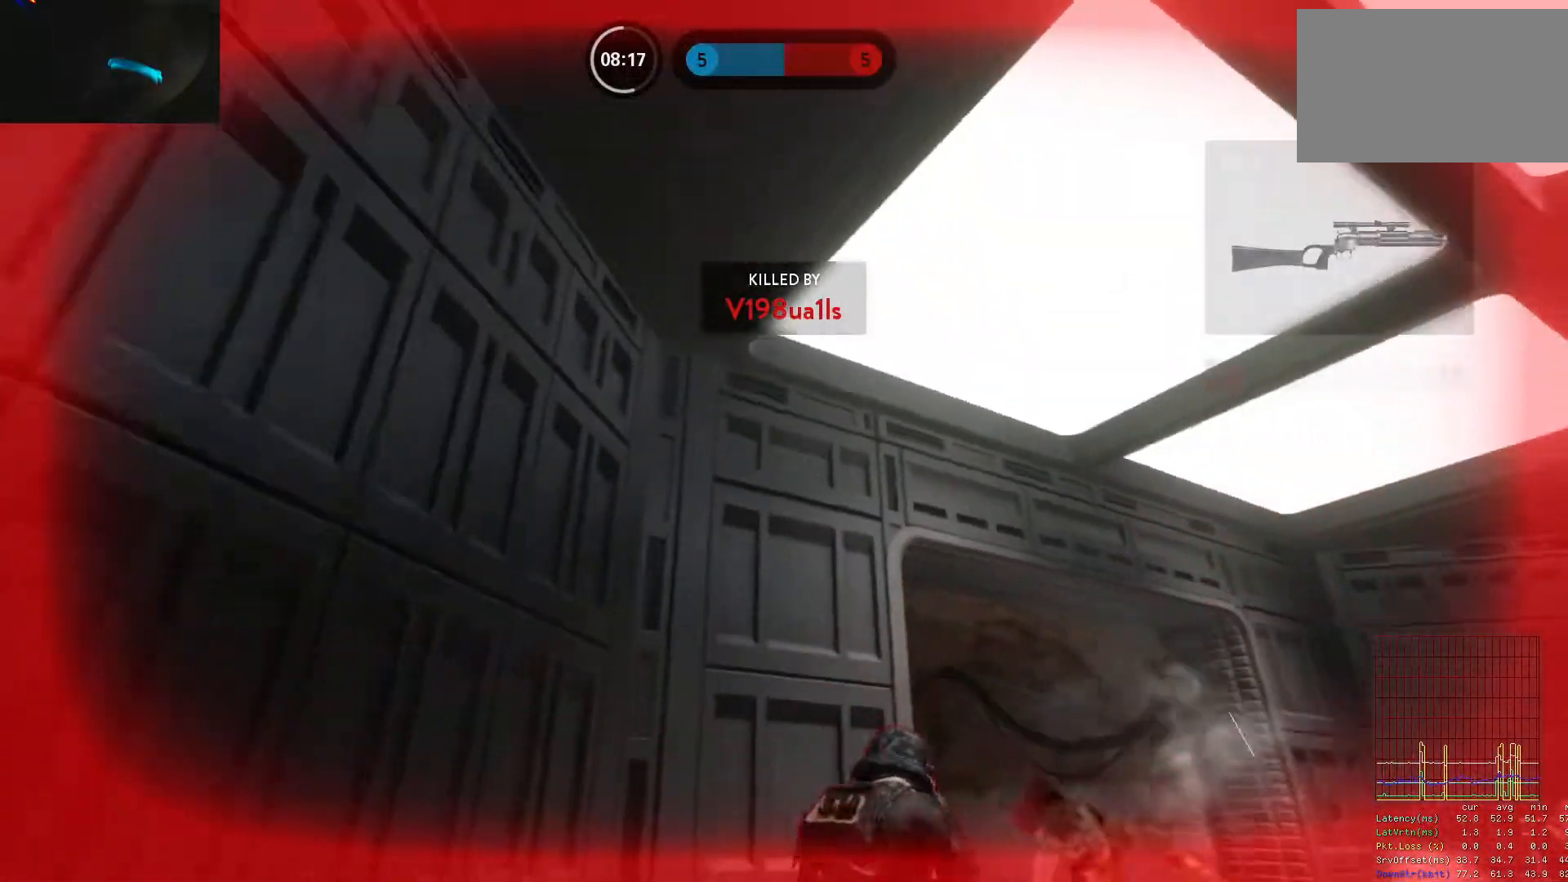
{"keys": [], "mouse": [], "events": [[100, "1", "down"], [133, "1", "up"], [233, "1", "down"], [283, "1", "up"], [367, "1", "down"], [417, "1", "up"]]}
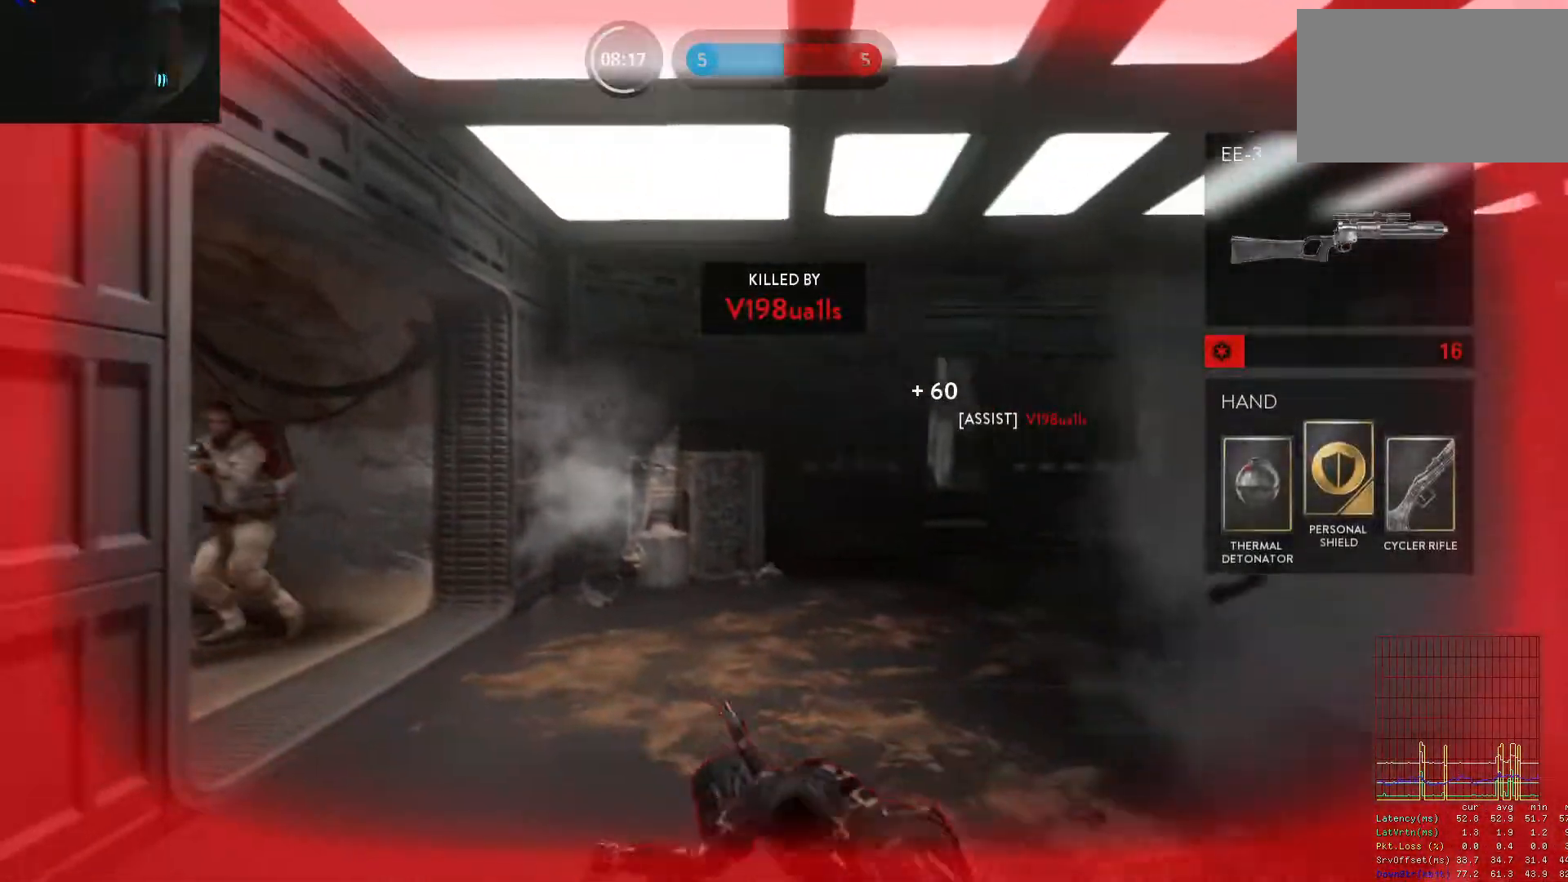
{"keys": ["1"], "mouse": [], "events": [[17, "1", "down"], [67, "1", "up"], [200, "1", "down"], [250, "1", "up"], [350, "1", "down"], [400, "1", "up"], [483, "1", "down"]]}
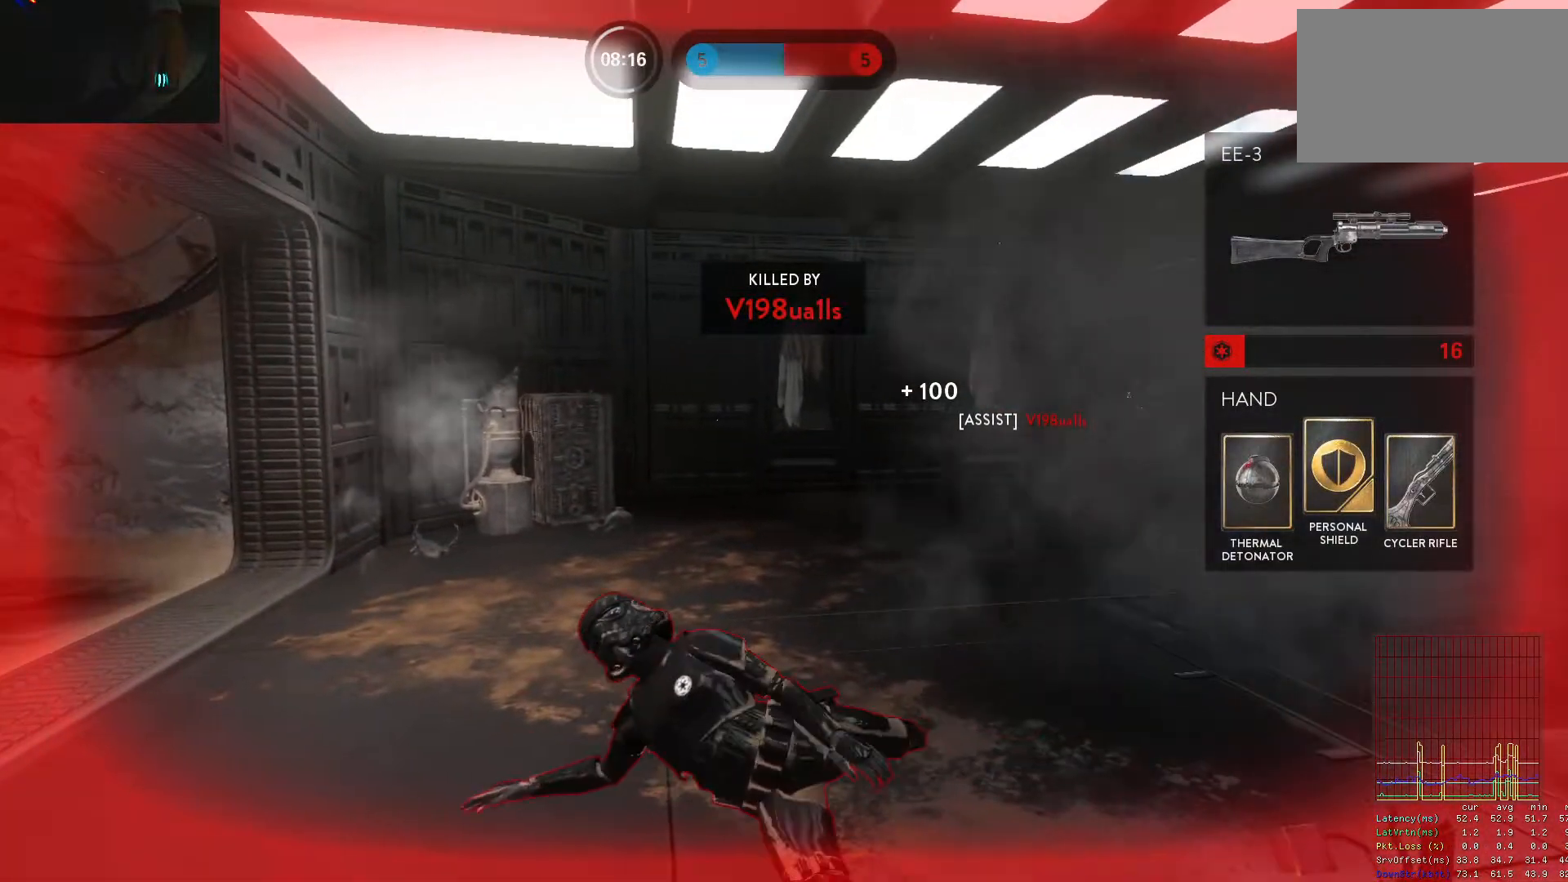
{"keys": [], "mouse": [], "events": [[33, "1", "up"], [117, "1", "down"], [167, "1", "up"], [267, "1", "down"], [367, "1", "up"], [400, "1", "down"], [500, "1", "up"]]}
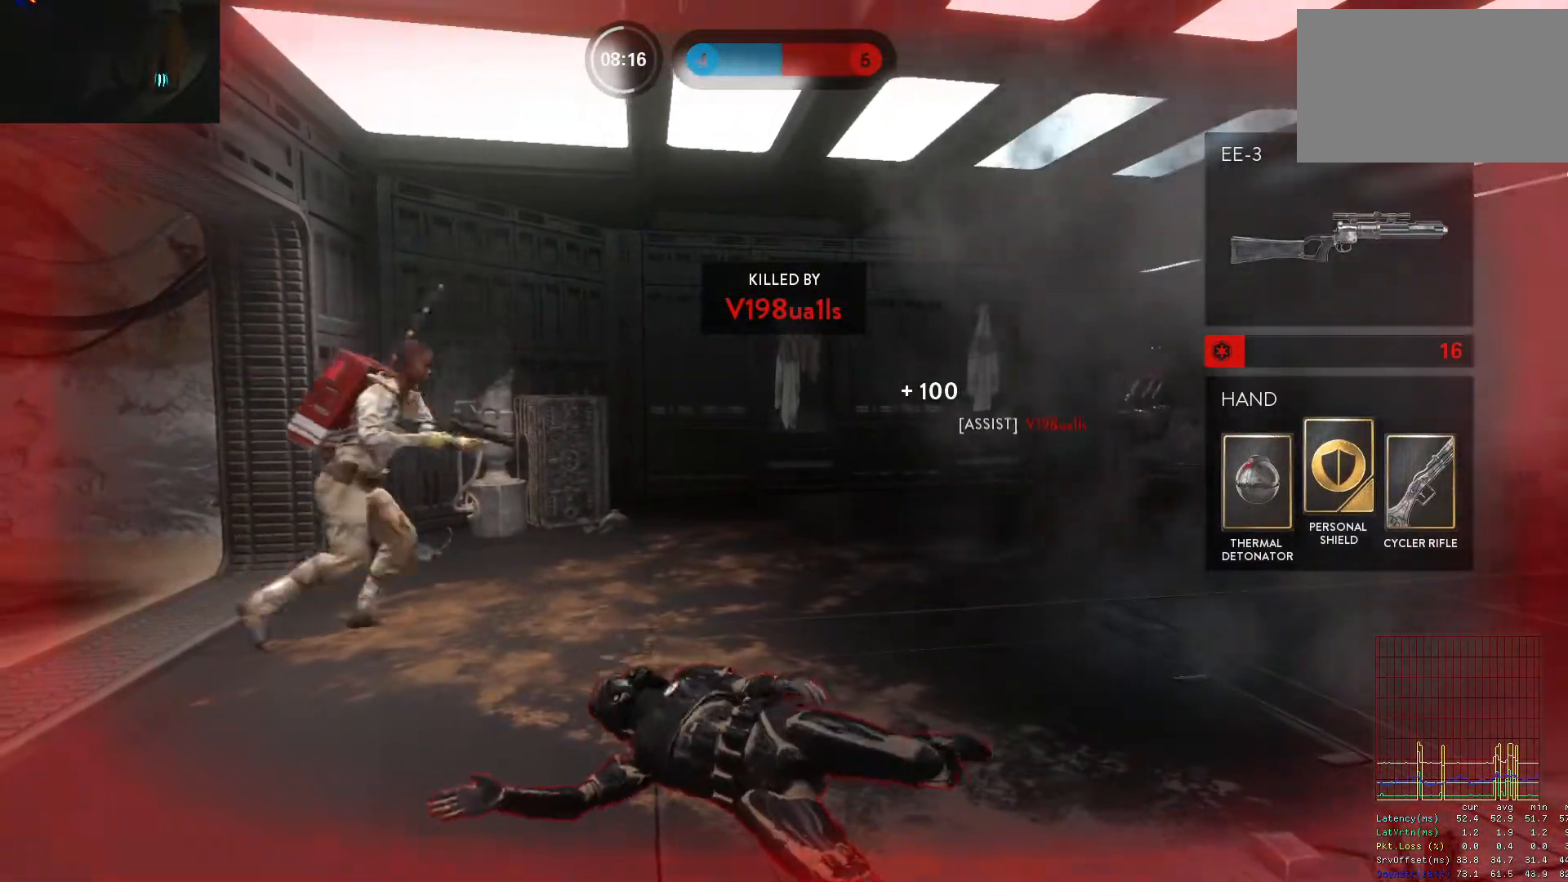
{"keys": [], "mouse": [], "events": [[100, "1", "down"], [150, "1", "up"], [233, "1", "down"], [333, "1", "up"], [383, "1", "down"], [467, "1", "up"]]}
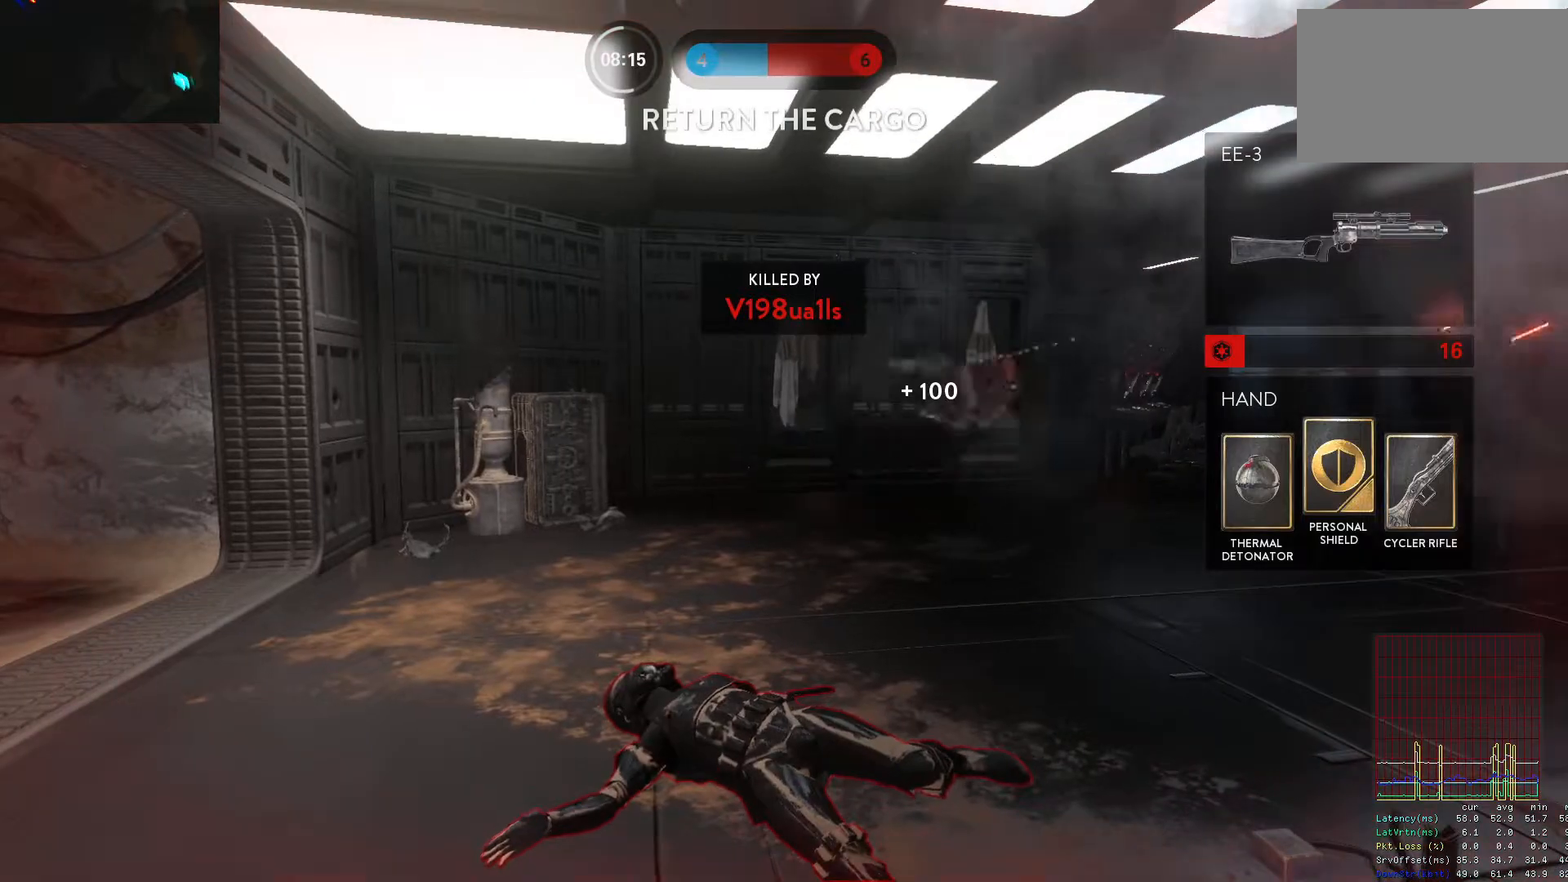
{"keys": ["1"], "mouse": [], "events": [[67, "1", "down"], [117, "1", "up"], [200, "1", "down"], [250, "1", "up"], [350, "1", "down"], [383, "1", "up"], [483, "1", "down"]]}
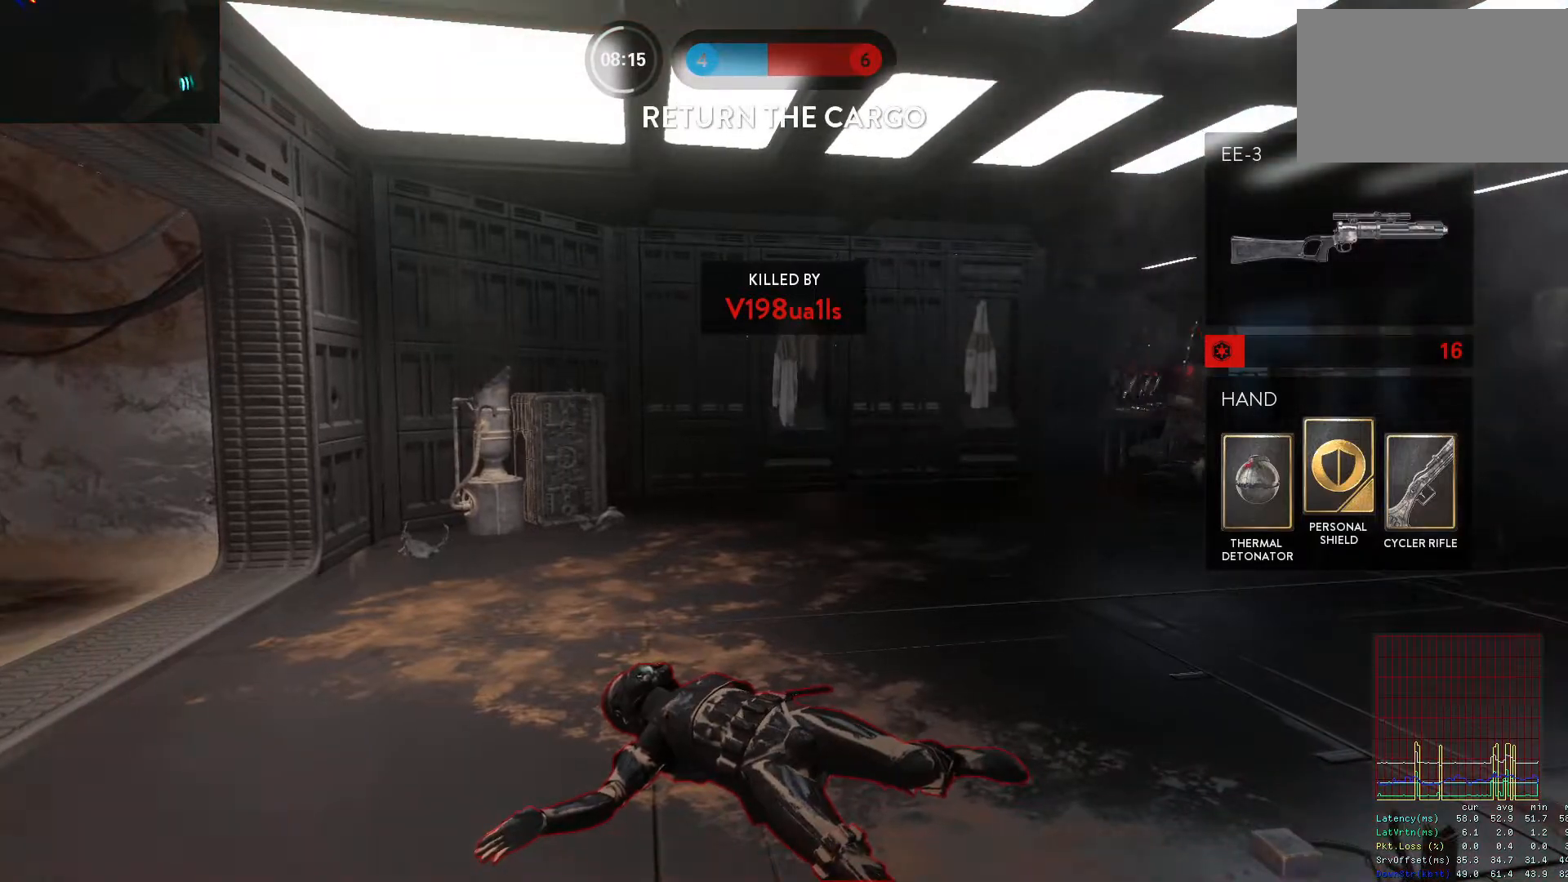
{"keys": [], "mouse": [], "events": [[83, "1", "up"], [133, "1", "down"], [217, "1", "up"], [267, "1", "down"], [367, "1", "up"], [417, "1", "down"], [500, "1", "up"]]}
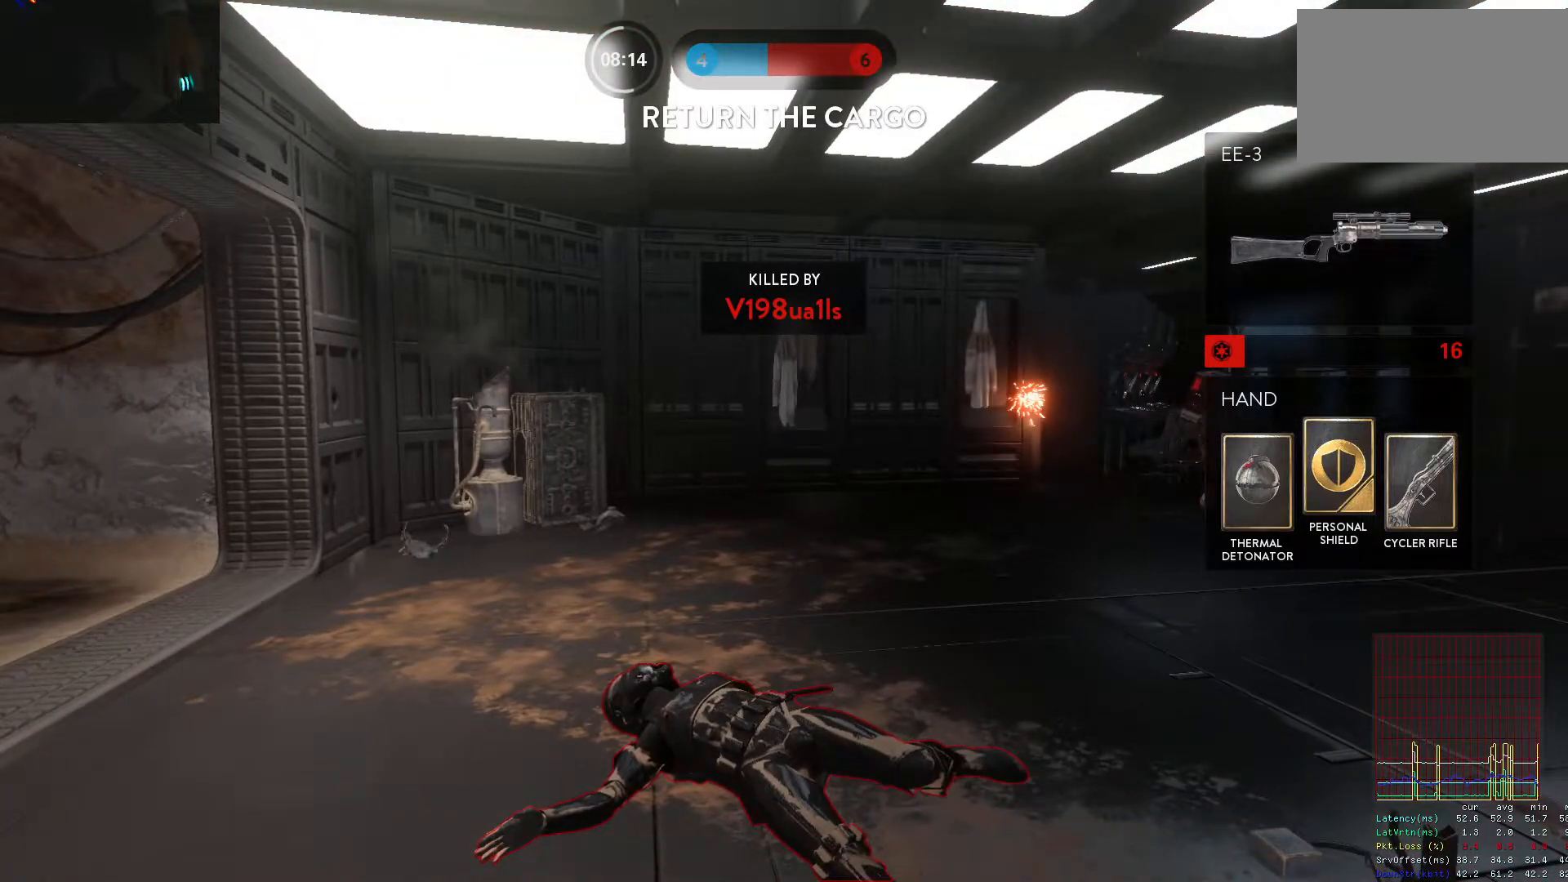
{"keys": [], "mouse": [], "events": [[100, "1", "down"], [133, "1", "up"], [233, "1", "down"], [283, "1", "up"], [383, "1", "down"], [417, "1", "up"]]}
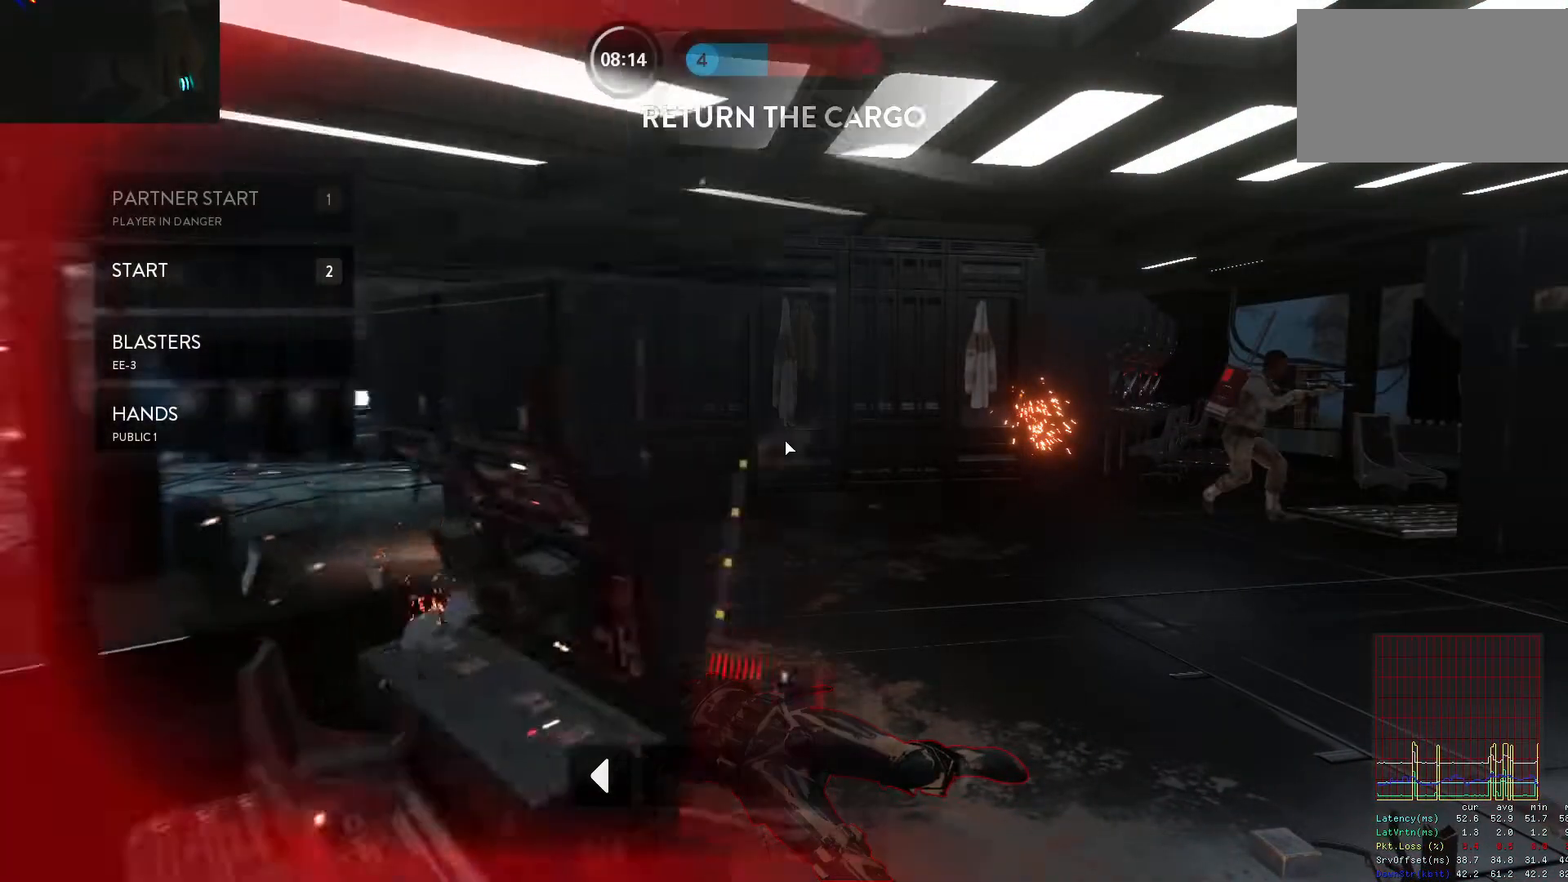
{"keys": [], "mouse": [], "events": [[300, "1", "down"], [350, "1", "up"], [433, "1", "down"], [483, "1", "up"]]}
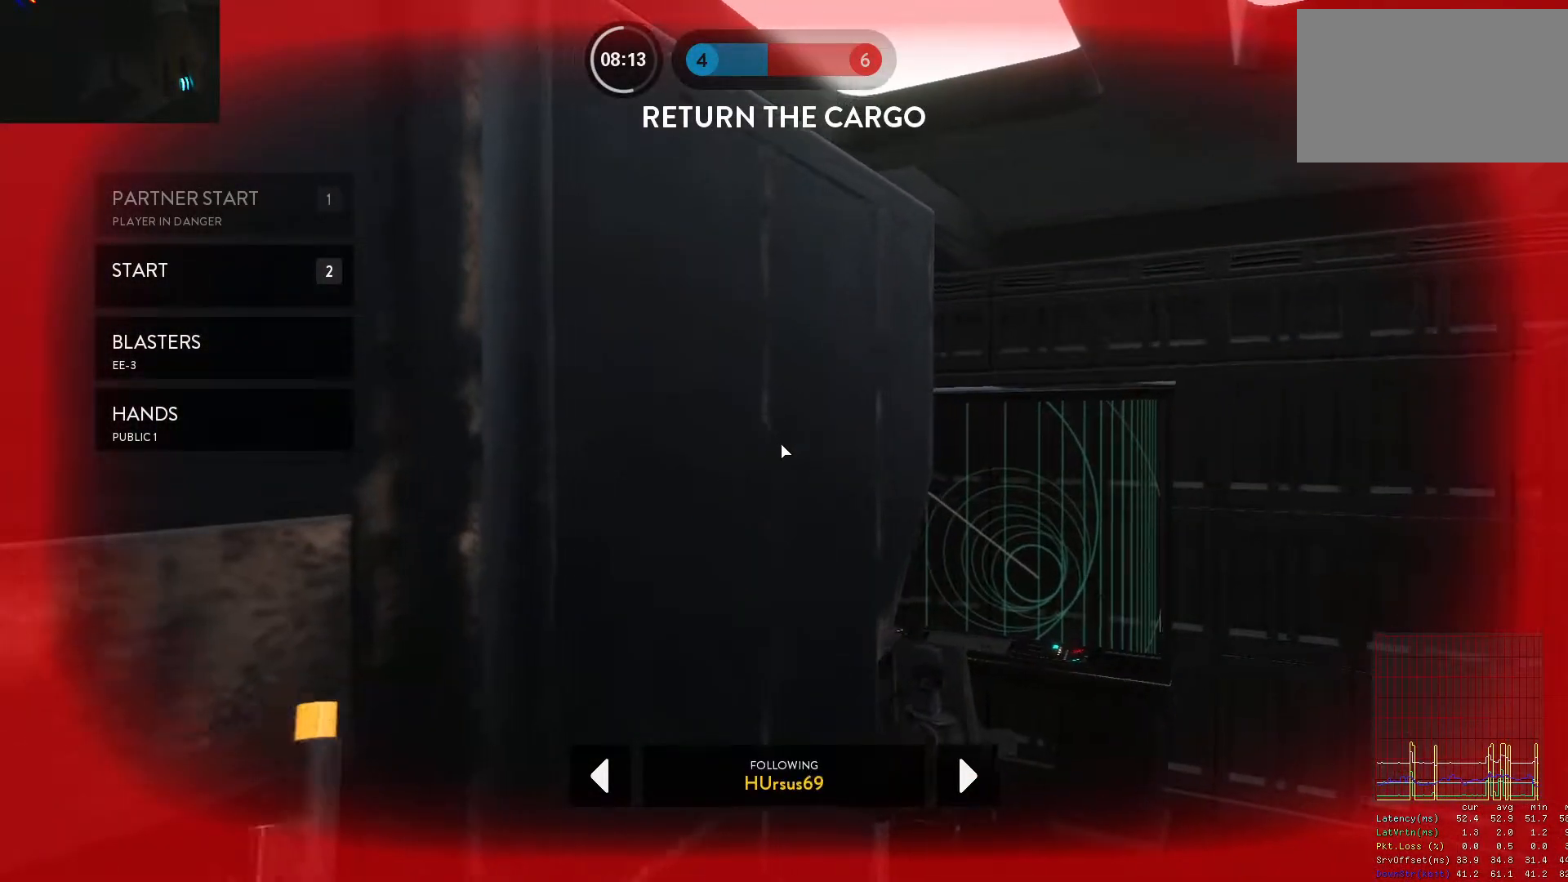
{"keys": [], "mouse": [], "events": [[83, "1", "down"], [133, "1", "up"], [217, "1", "down"], [267, "1", "up"], [400, "1", "down"], [450, "1", "up"]]}
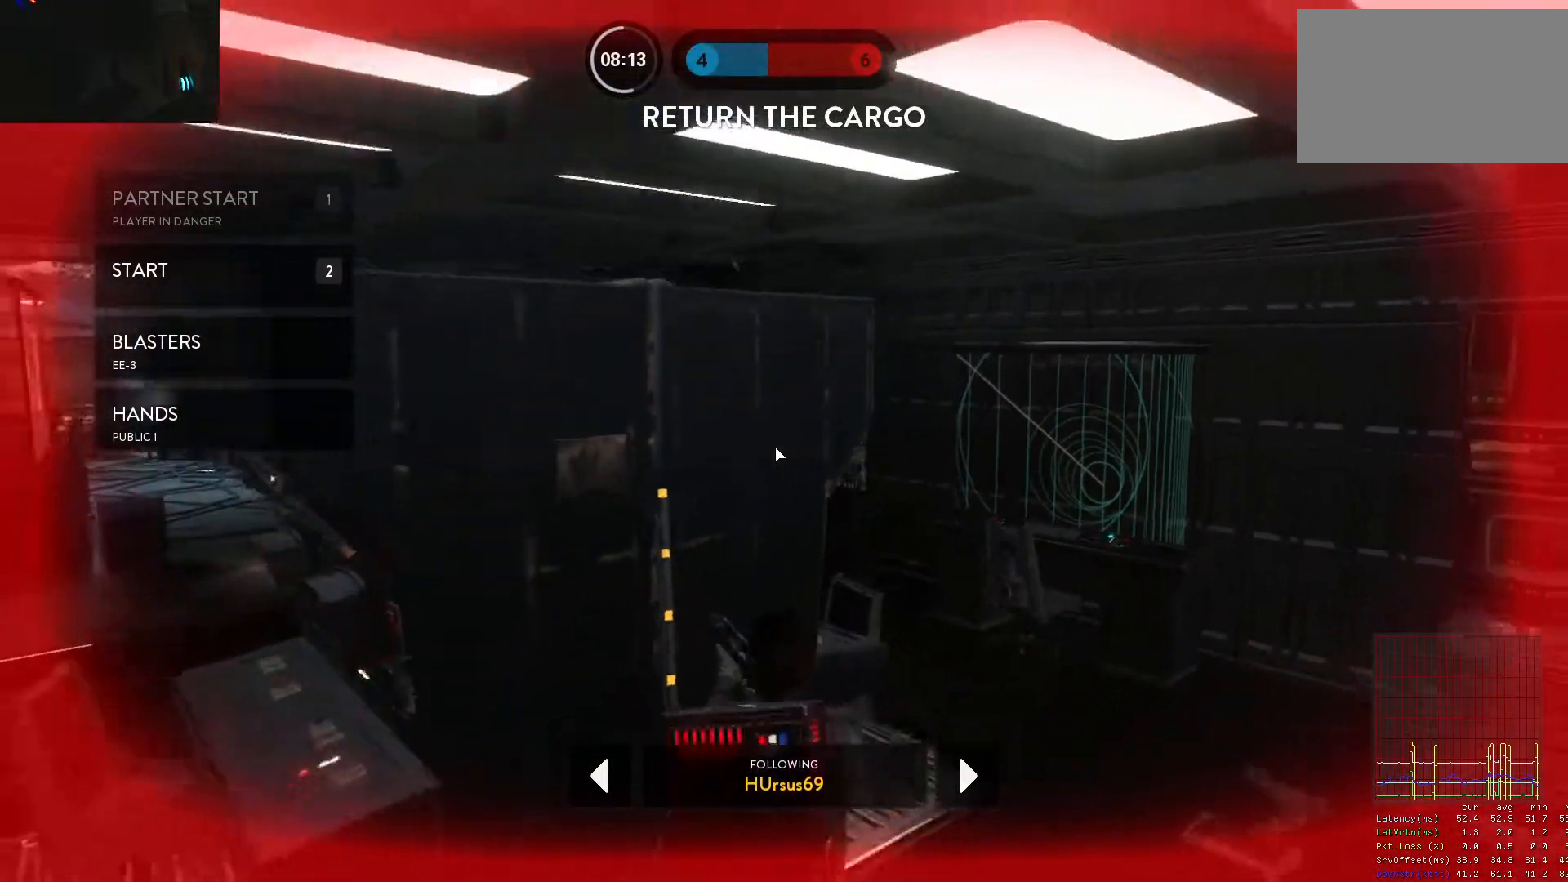
{"keys": ["1"], "mouse": [], "events": [[50, "1", "down"], [100, "1", "up"], [183, "1", "down"], [233, "1", "up"], [333, "1", "down"], [367, "1", "up"], [467, "1", "down"]]}
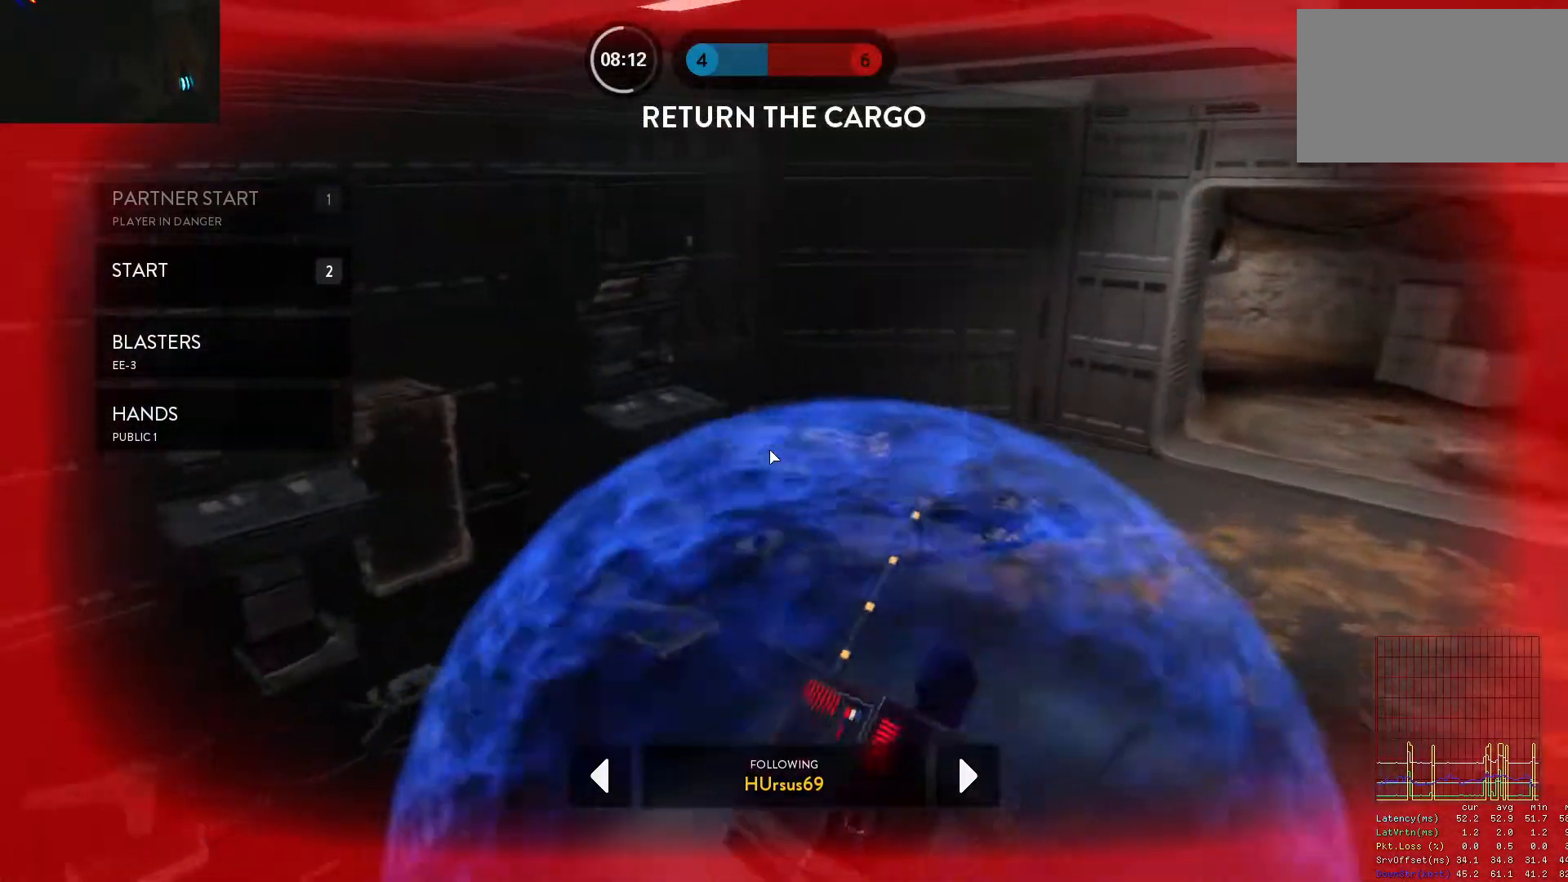
{"keys": ["1"], "mouse": [], "events": [[17, "1", "up"], [117, "1", "down"], [200, "1", "up"], [300, "1", "down"], [350, "1", "up"], [433, "1", "down"]]}
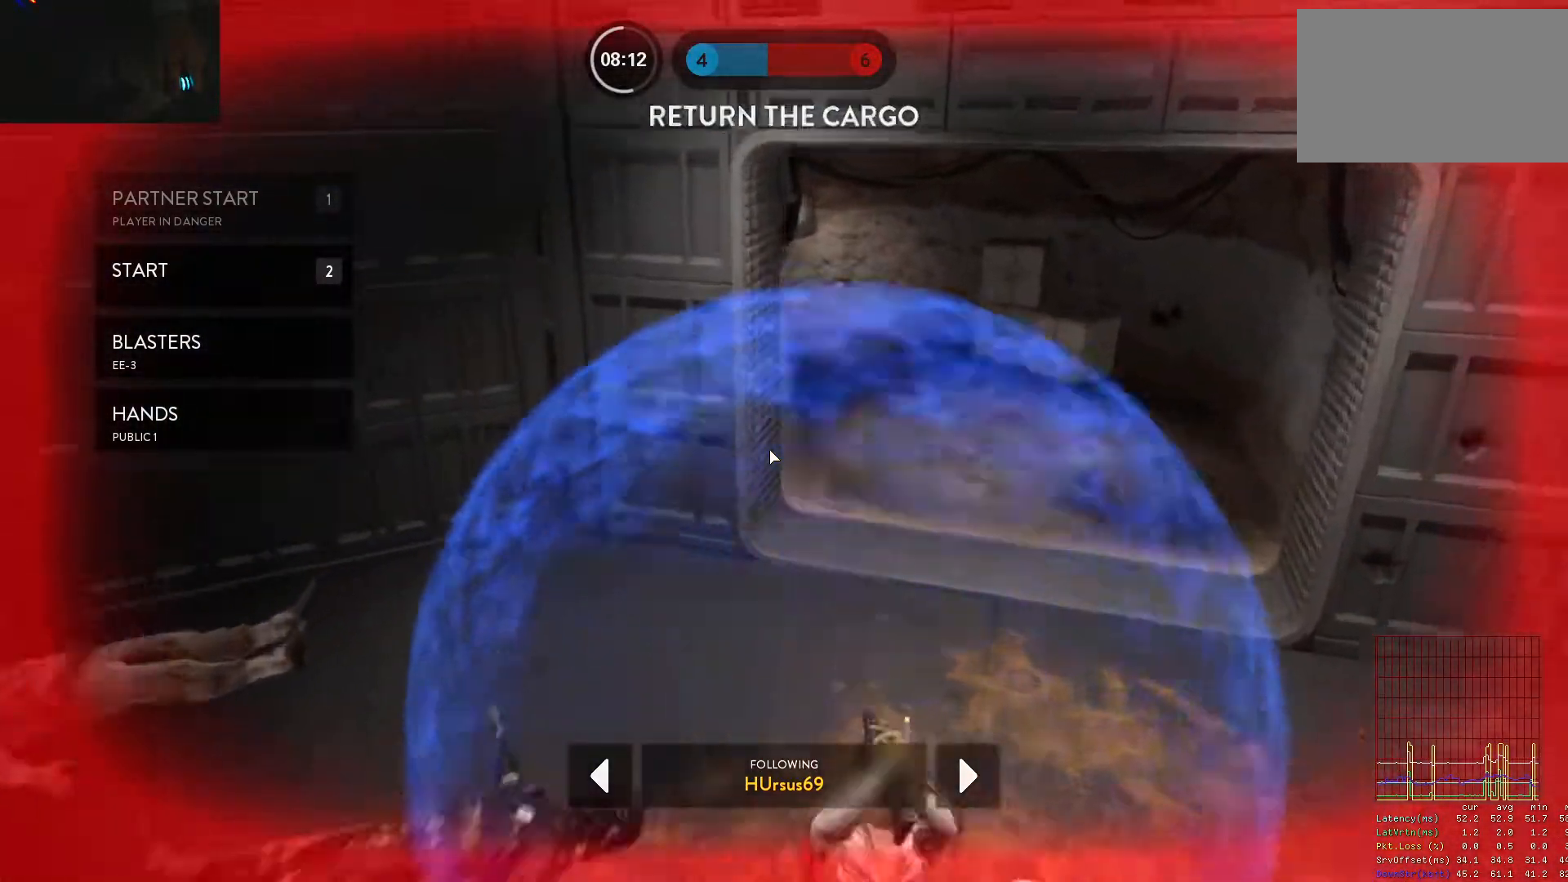
{"keys": [], "mouse": [], "events": [[33, "1", "up"], [133, "1", "down"], [167, "1", "up"], [267, "1", "down"], [367, "1", "up"], [450, "1", "down"], [500, "1", "up"]]}
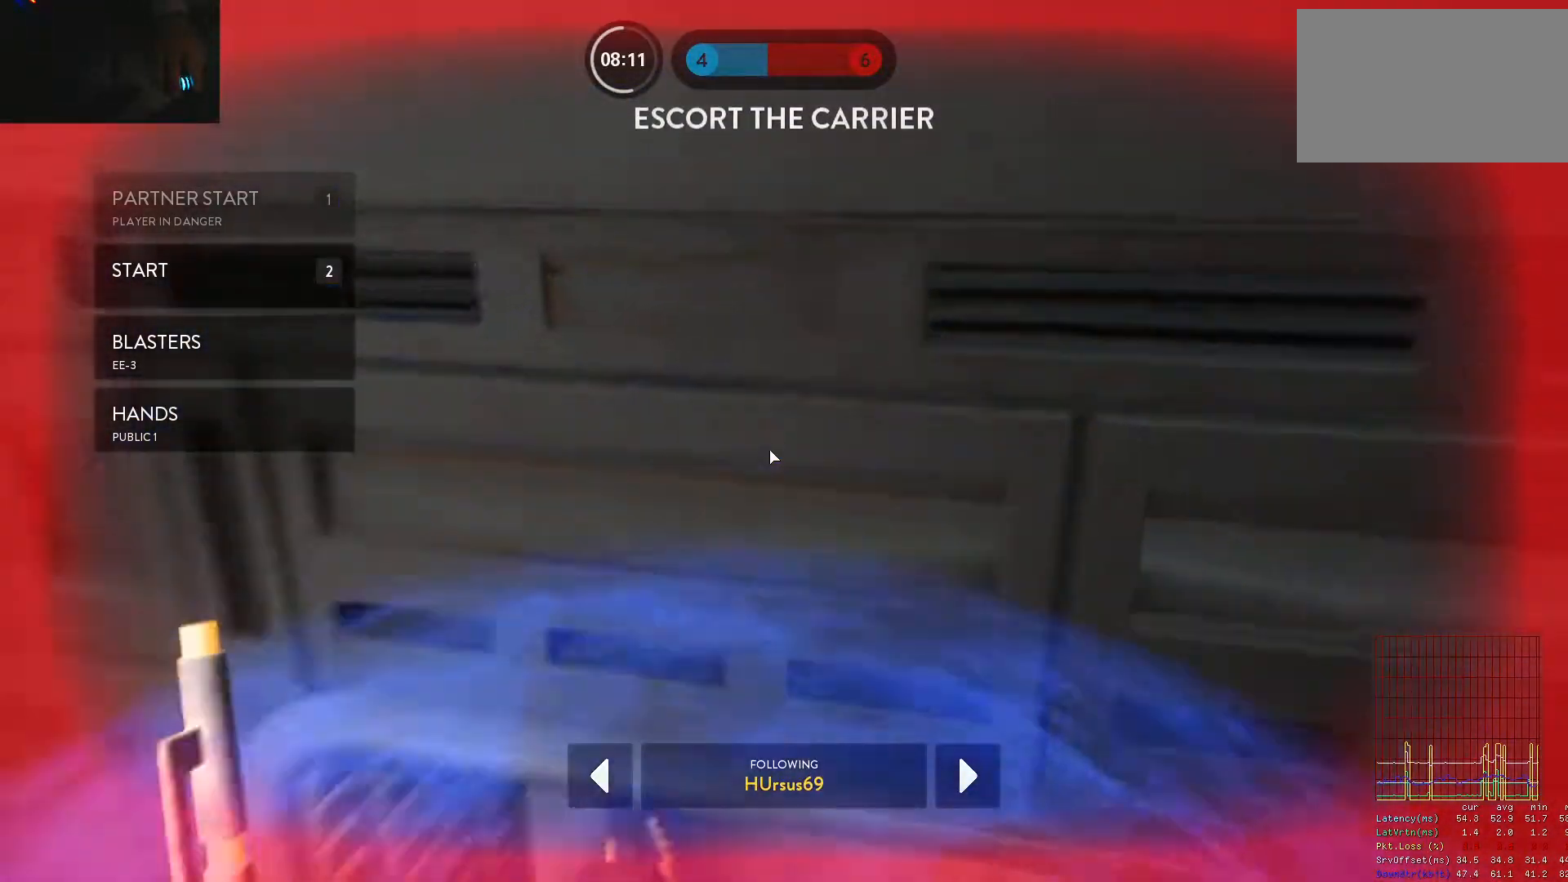
{"keys": ["1"], "mouse": [], "events": [[100, "1", "down"], [183, "1", "up"], [283, "1", "down"], [383, "1", "up"], [467, "1", "down"]]}
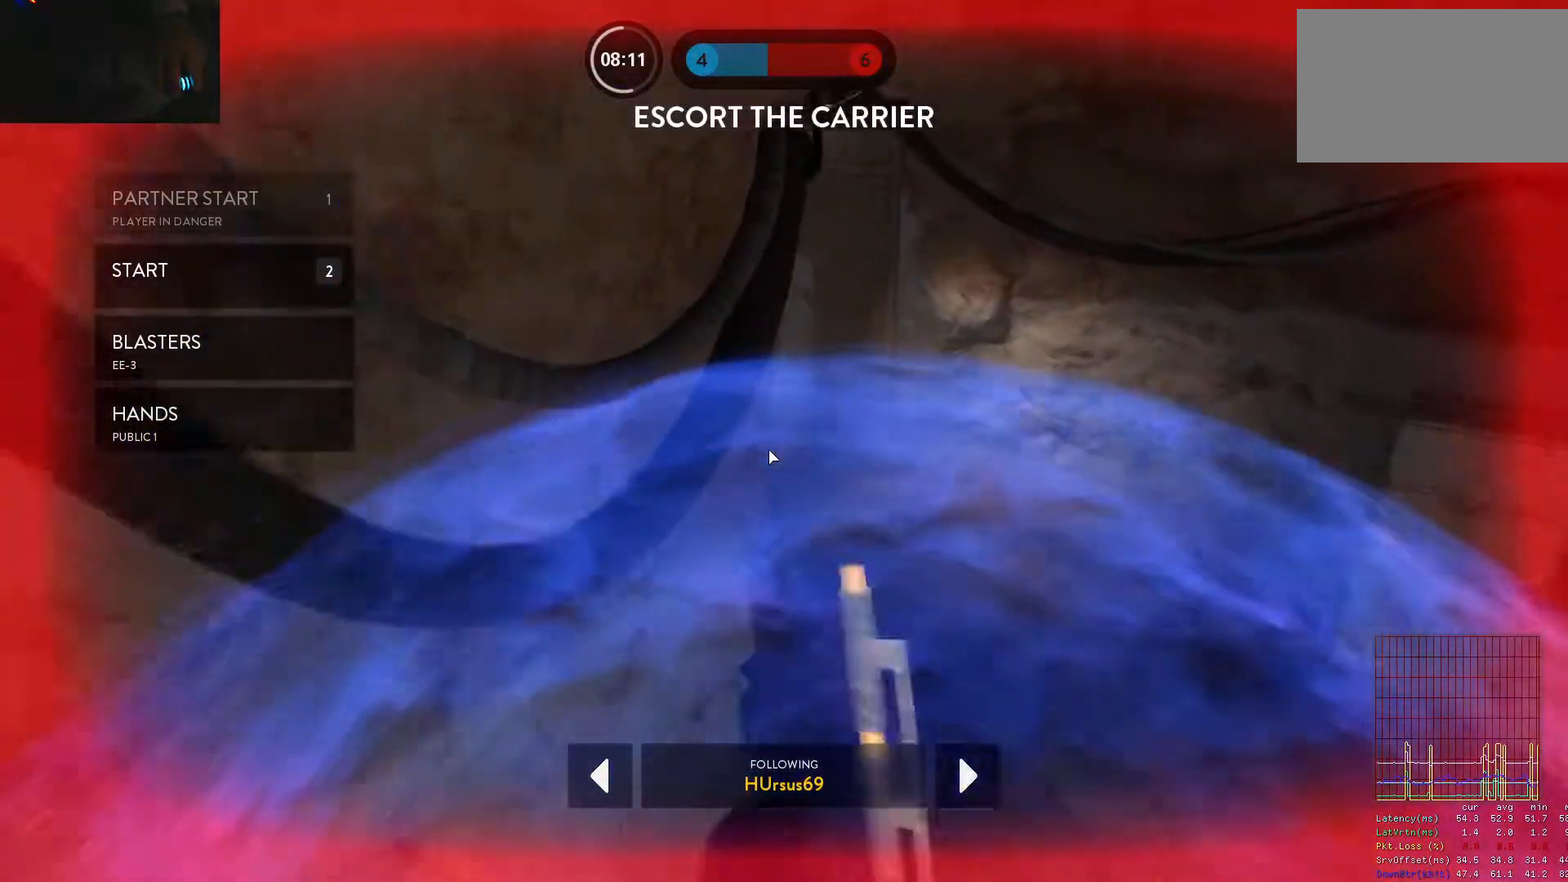
{"keys": [], "mouse": [], "events": [[67, "1", "up"], [117, "1", "down"], [200, "1", "up"], [300, "1", "down"], [350, "1", "up"], [433, "1", "down"], [483, "1", "up"]]}
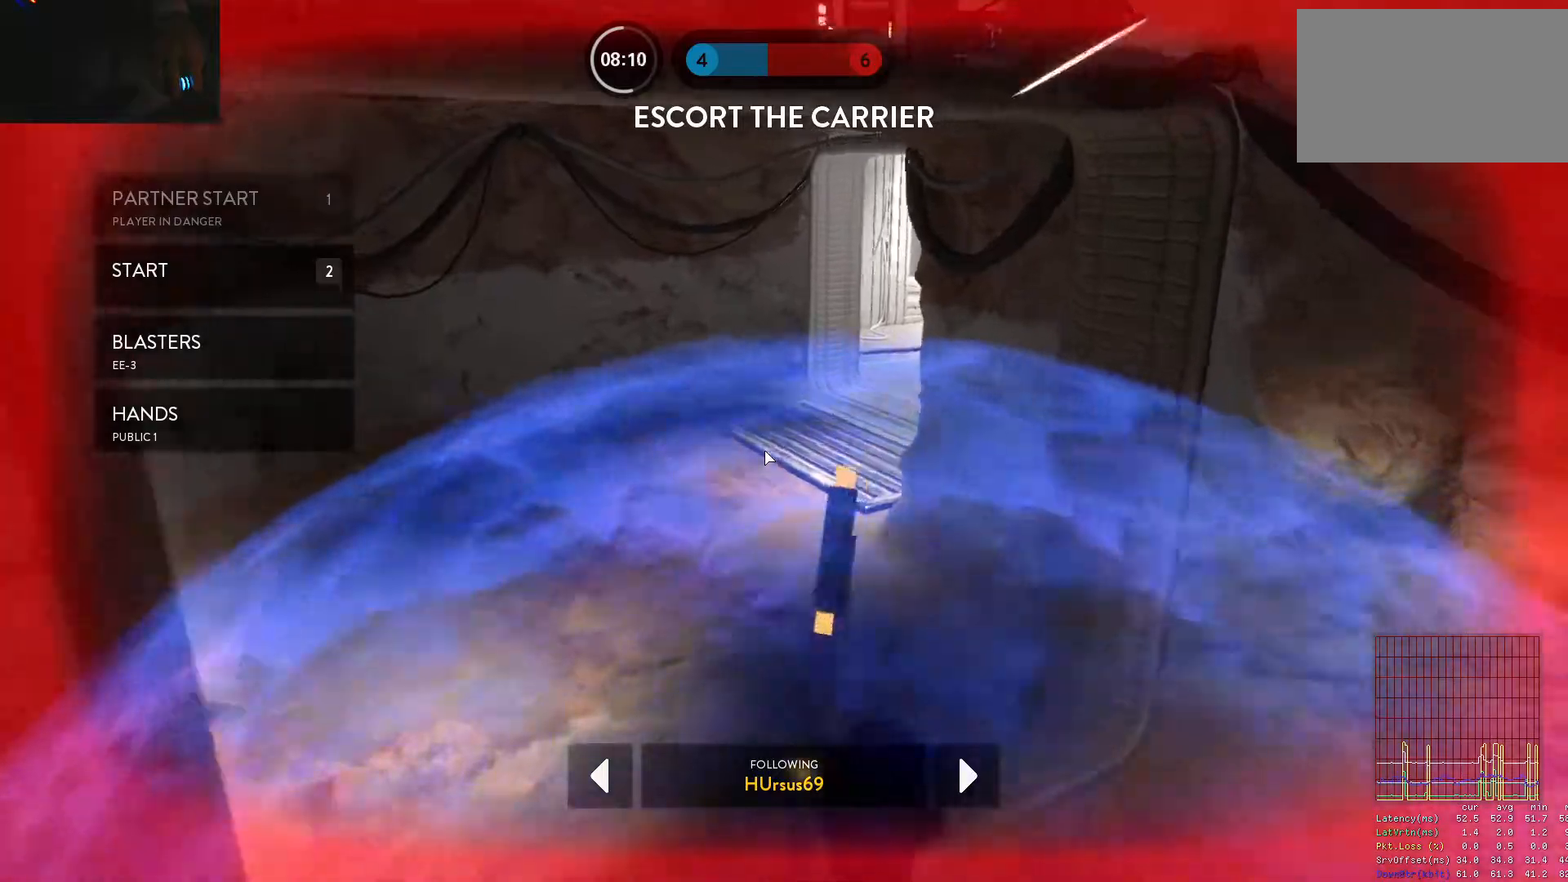
{"keys": [], "mouse": [], "events": [[83, "1", "down"], [133, "1", "up"], [217, "1", "down"], [267, "1", "up"], [367, "1", "down"], [450, "1", "up"]]}
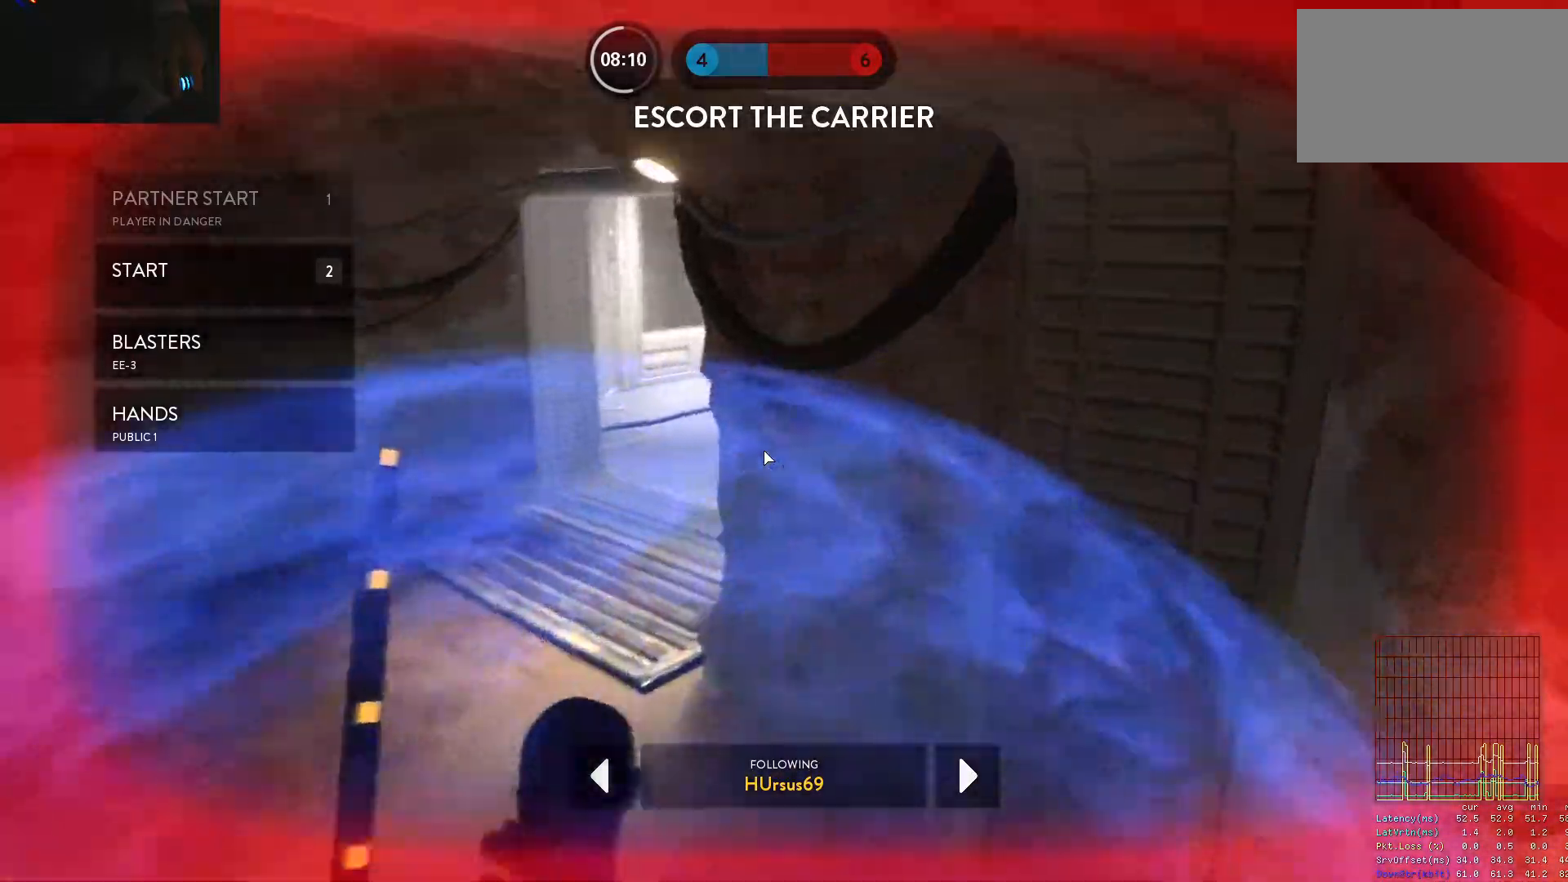
{"keys": ["1"], "mouse": [], "events": [[50, "1", "down"], [100, "1", "up"], [183, "1", "down"], [233, "1", "up"], [333, "1", "down"], [417, "1", "up"], [467, "1", "down"]]}
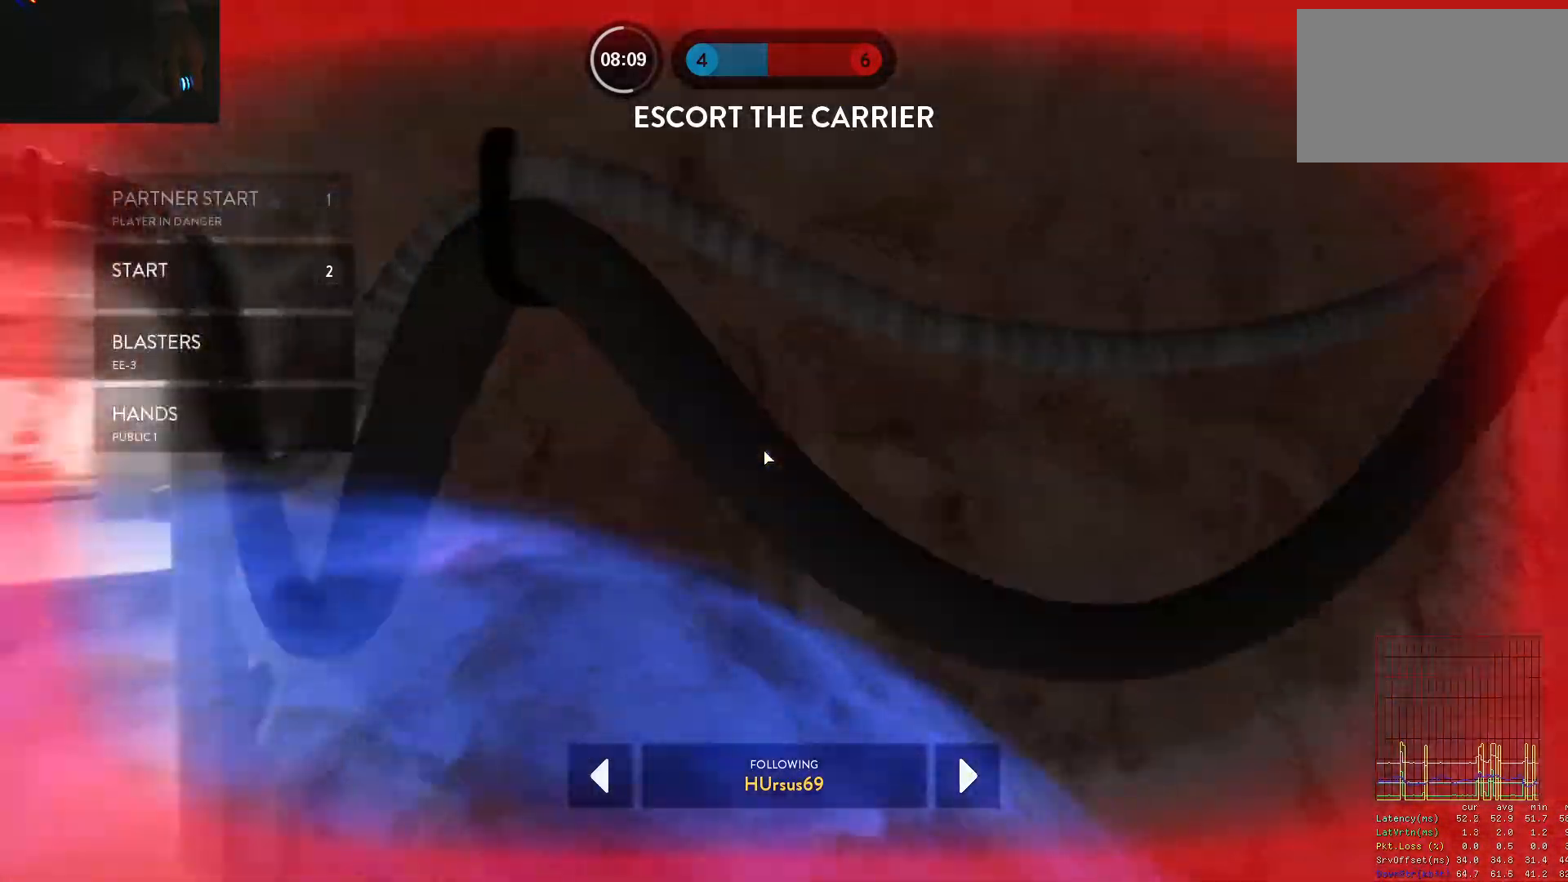
{"keys": [], "mouse": [], "events": [[67, "1", "up"], [150, "1", "down"], [200, "1", "up"], [300, "1", "down"], [350, "1", "up"], [433, "1", "down"], [483, "1", "up"]]}
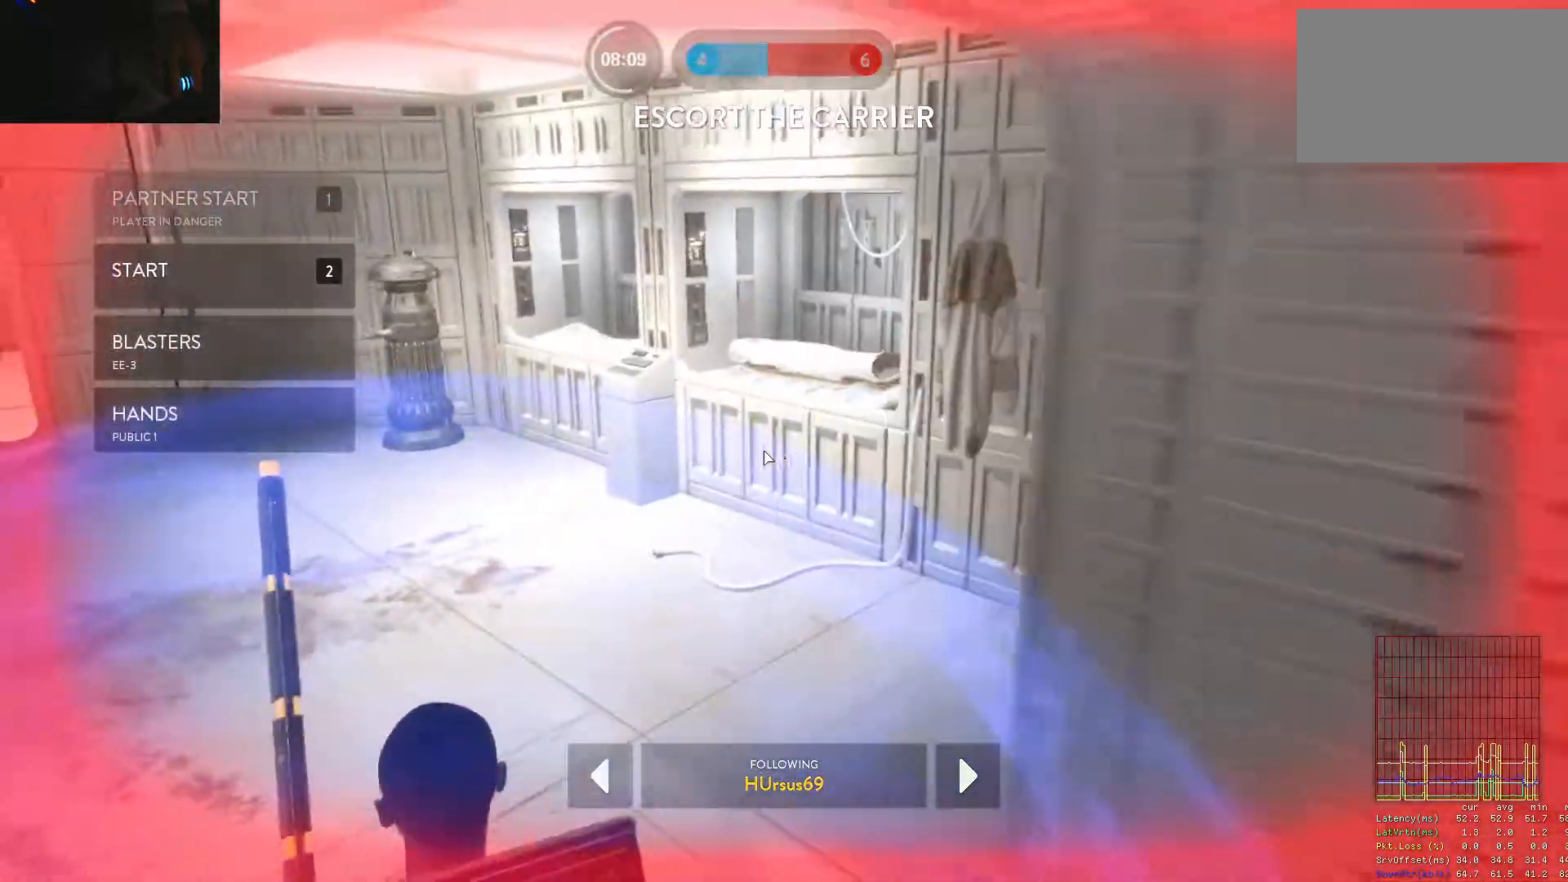
{"keys": [], "mouse": [], "events": [[83, "1", "down"], [117, "1", "up"], [267, "1", "down"], [317, "1", "up"], [400, "1", "down"], [450, "1", "up"]]}
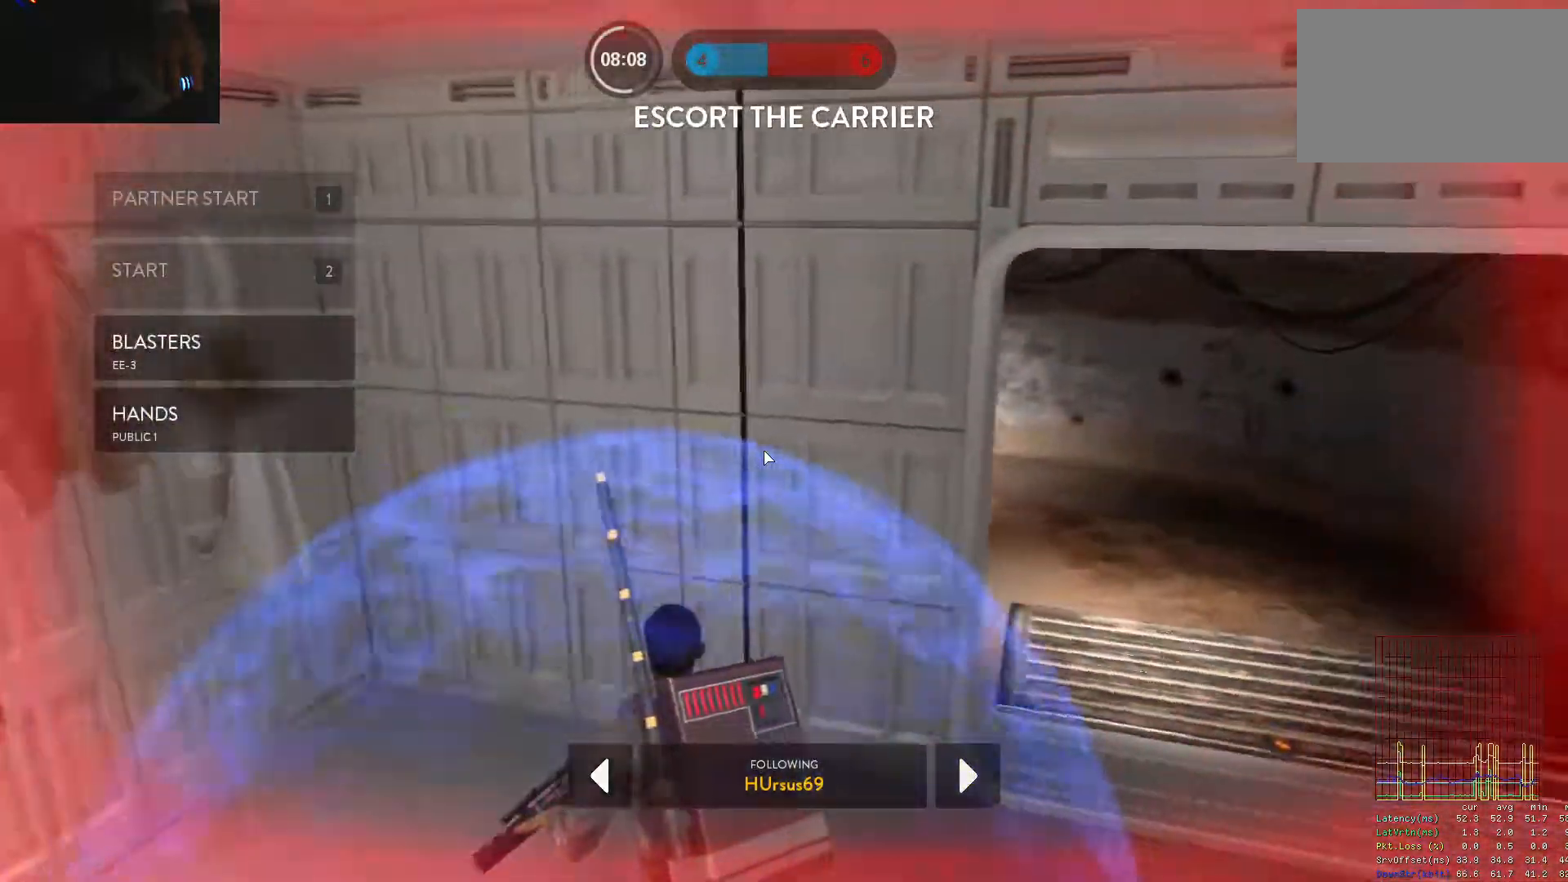
{"keys": [], "mouse": [], "events": [[50, "1", "down"], [100, "1", "up"], [183, "1", "down"], [233, "1", "up"], [333, "1", "down"], [383, "1", "up"]]}
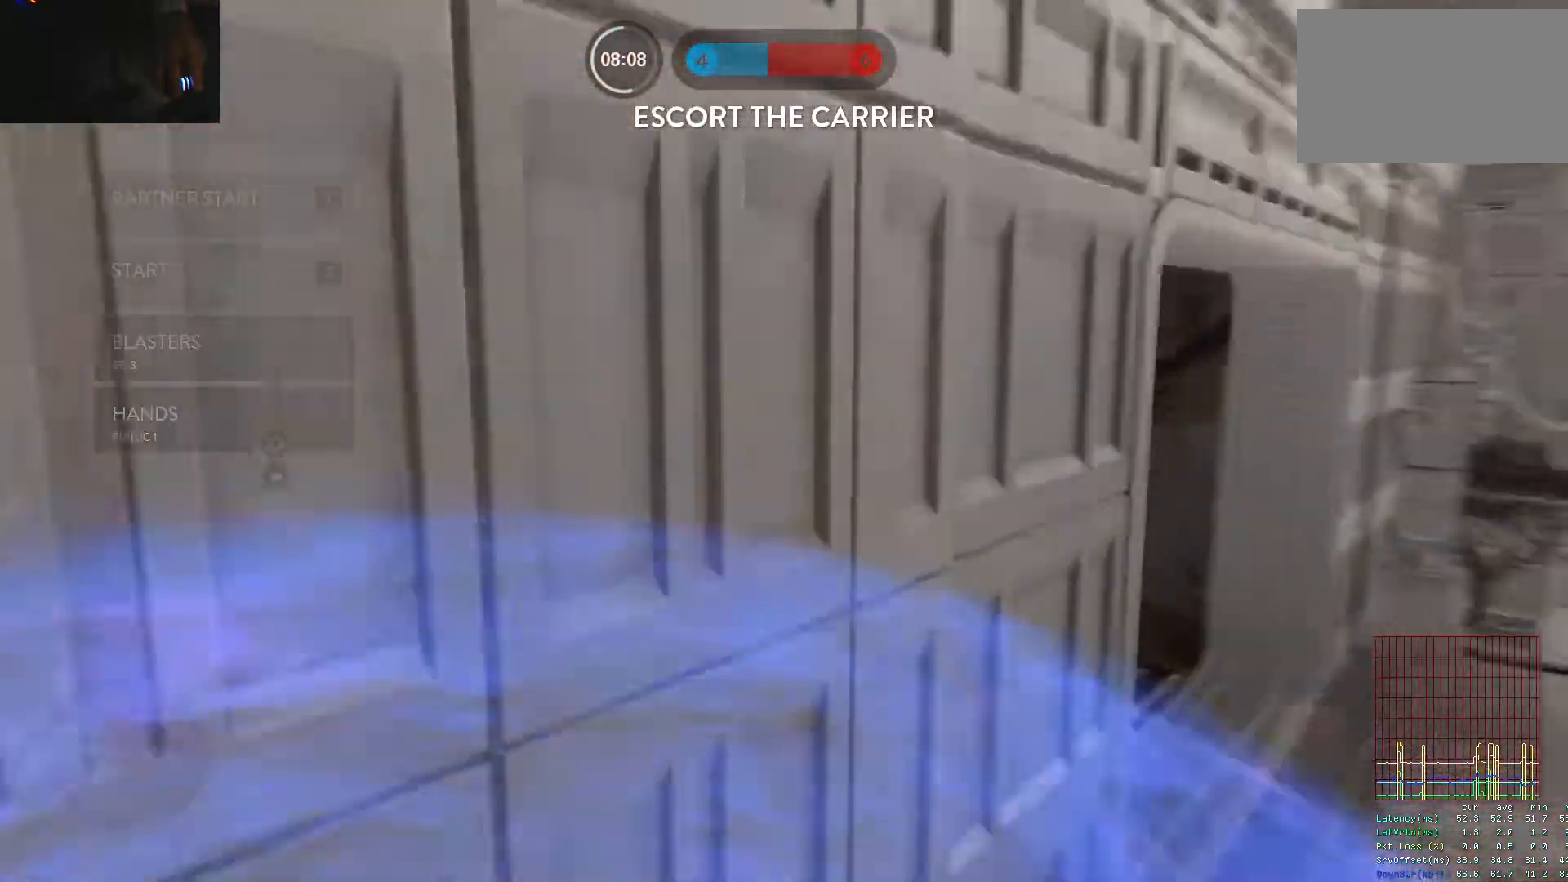
{"keys": ["a", "w"], "mouse": [], "events": [[117, "d", "down"], [300, "w", "down"], [350, "d", "up"], [483, "a", "down"]]}